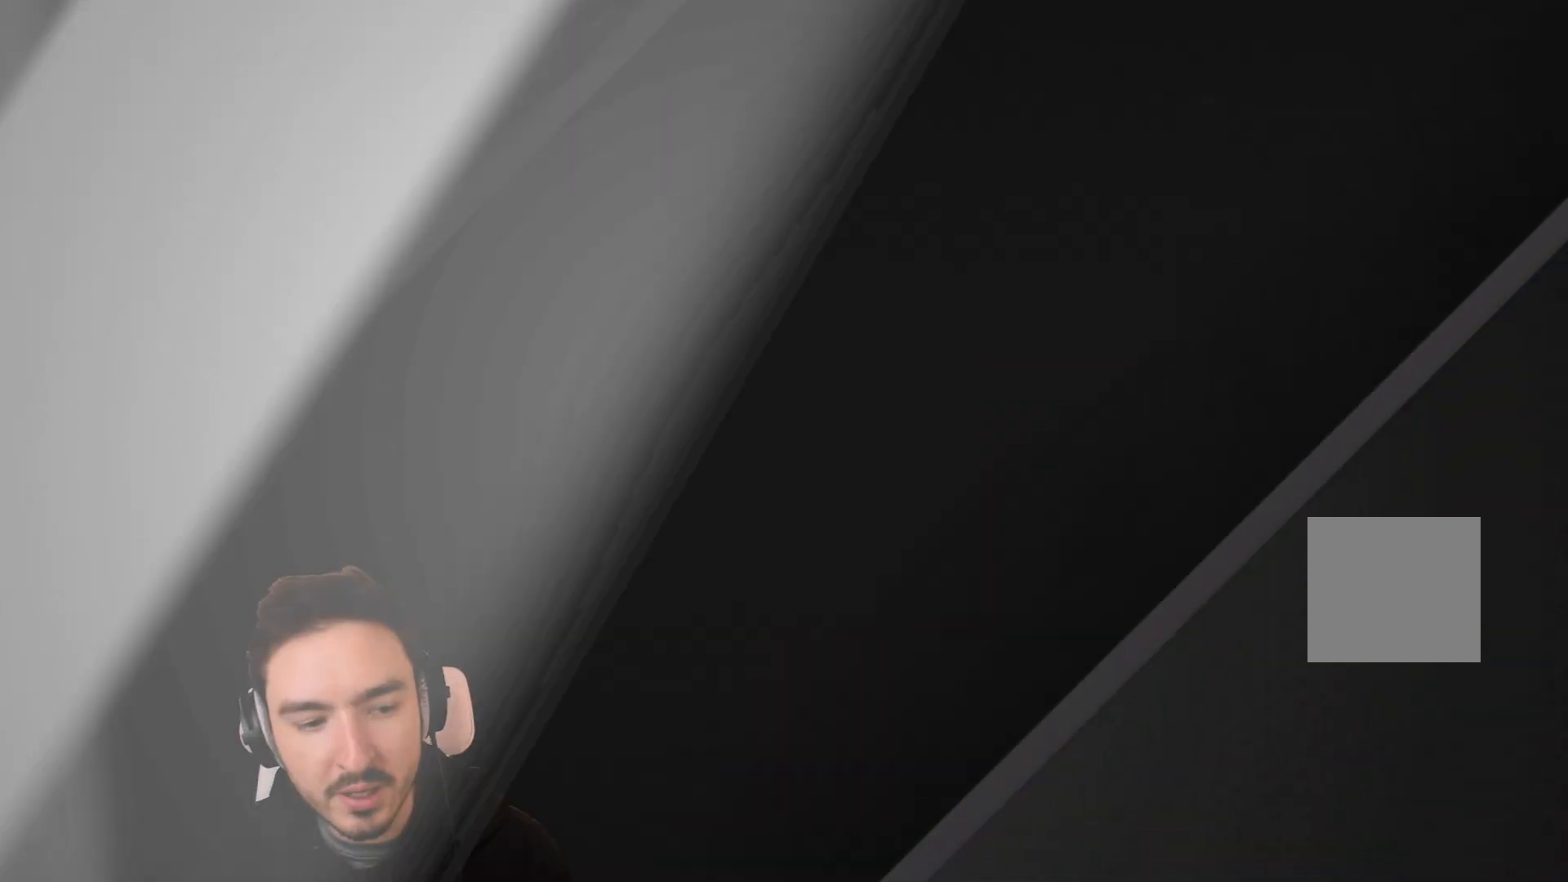
Gameplay with a controller (Xbox layout); each line is a JSON object with the inputs held at the frame after it. "events" lists button and stick changes between this image and that frame as [ms after this image, input, new state], when the widget could be followed in between. Not read: L3 R3.
{"buttons": [], "left_stick": "center", "right_stick": "center", "events": []}
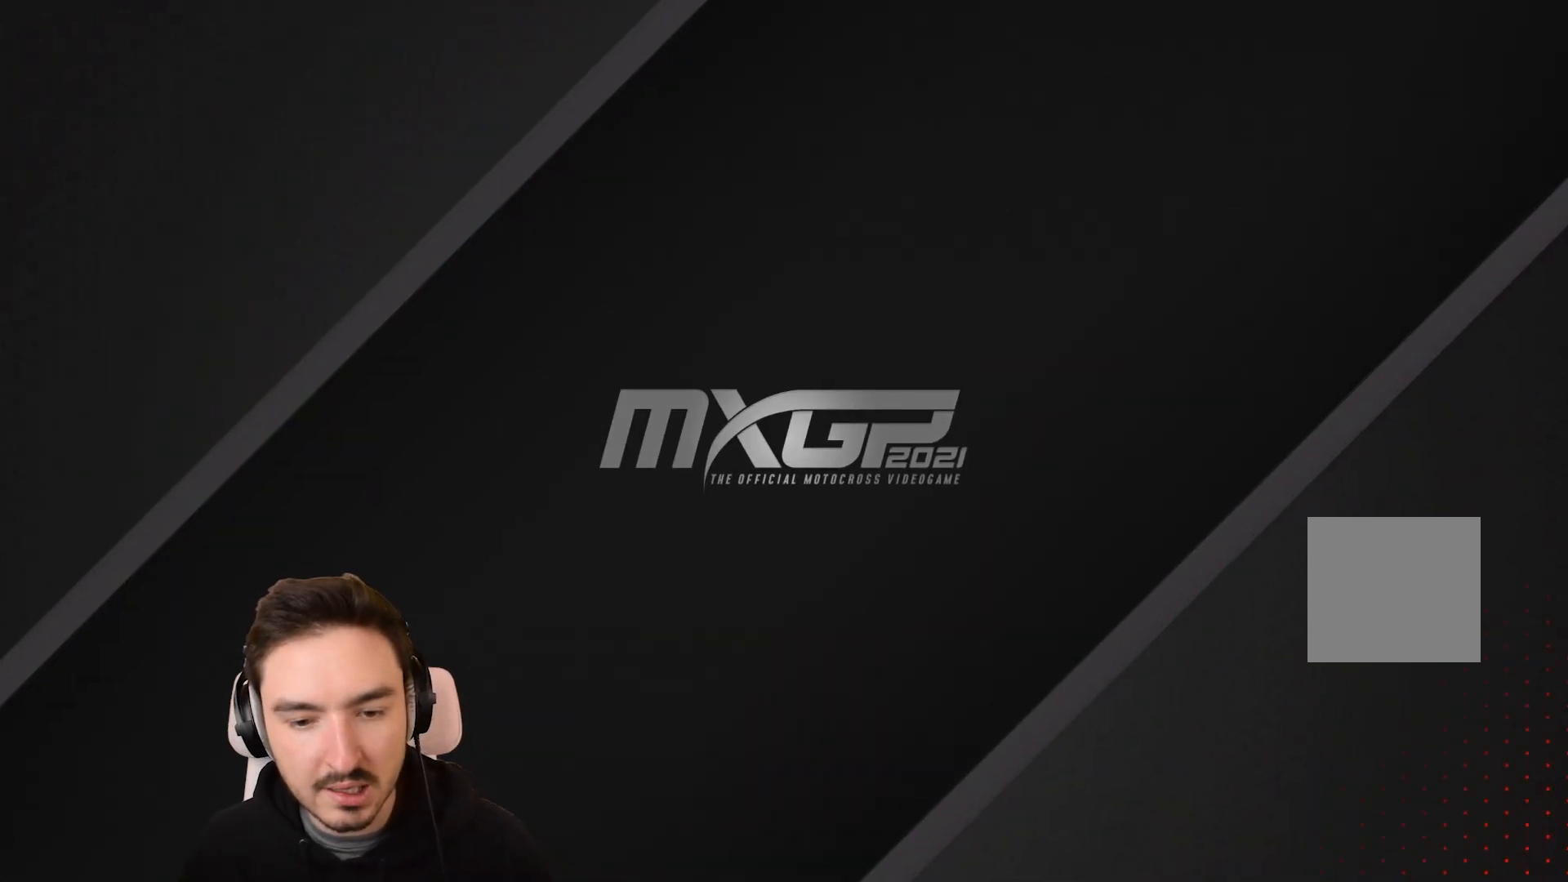
{"buttons": [], "left_stick": "center", "right_stick": "center", "events": []}
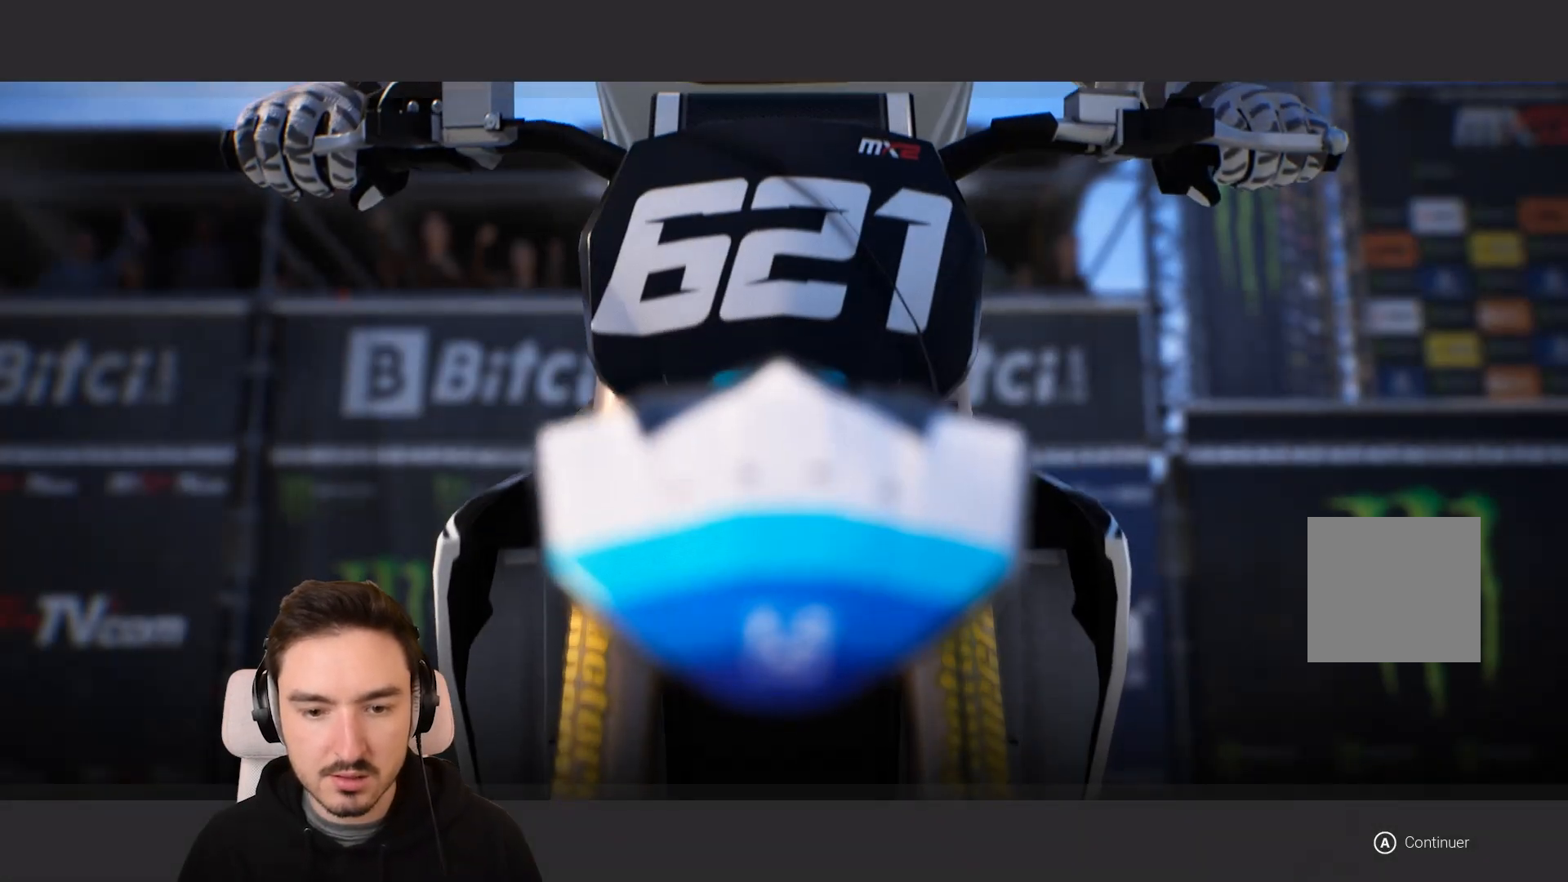
{"buttons": [], "left_stick": "center", "right_stick": "center", "events": []}
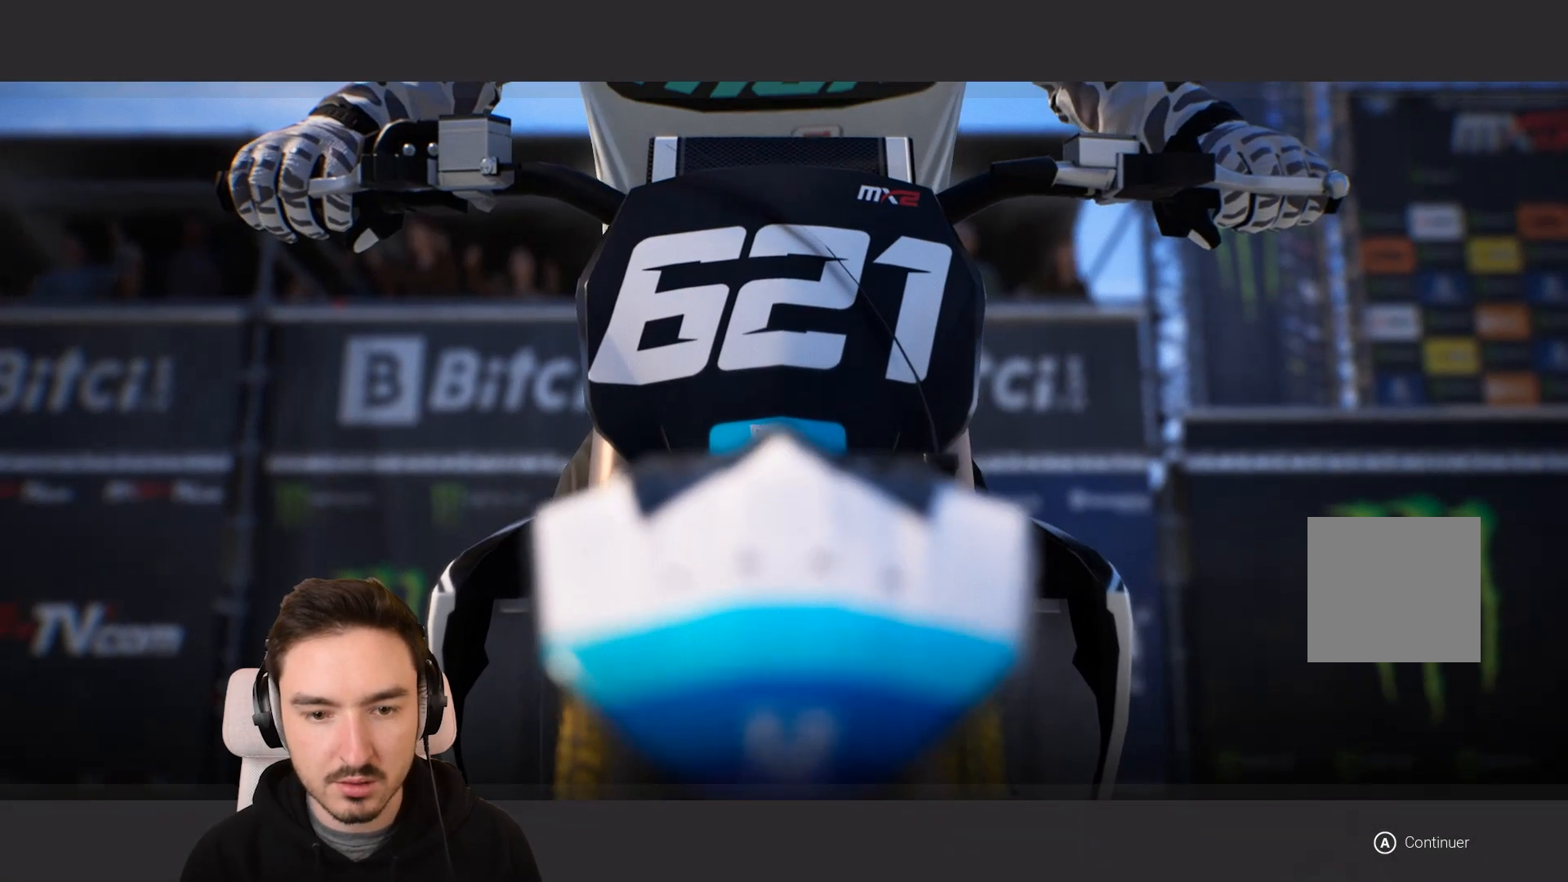
{"buttons": [], "left_stick": "down", "right_stick": "center", "events": [[300, "left_stick", "down"]]}
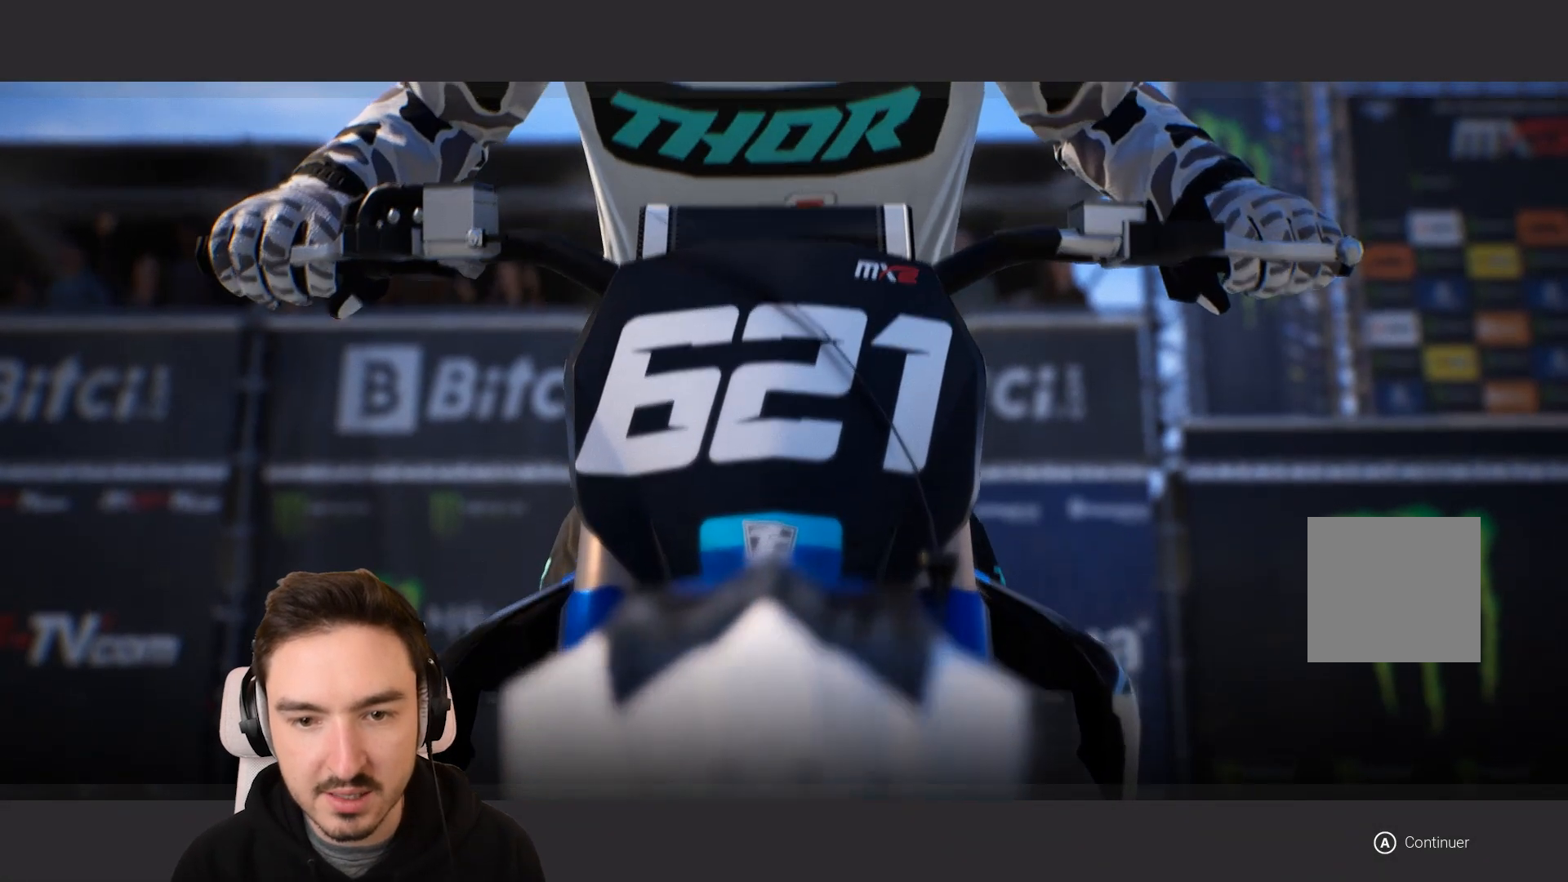
{"buttons": [], "left_stick": "center", "right_stick": "center", "events": [[17, "left_stick", "center"], [267, "A", "down"], [367, "A", "up"]]}
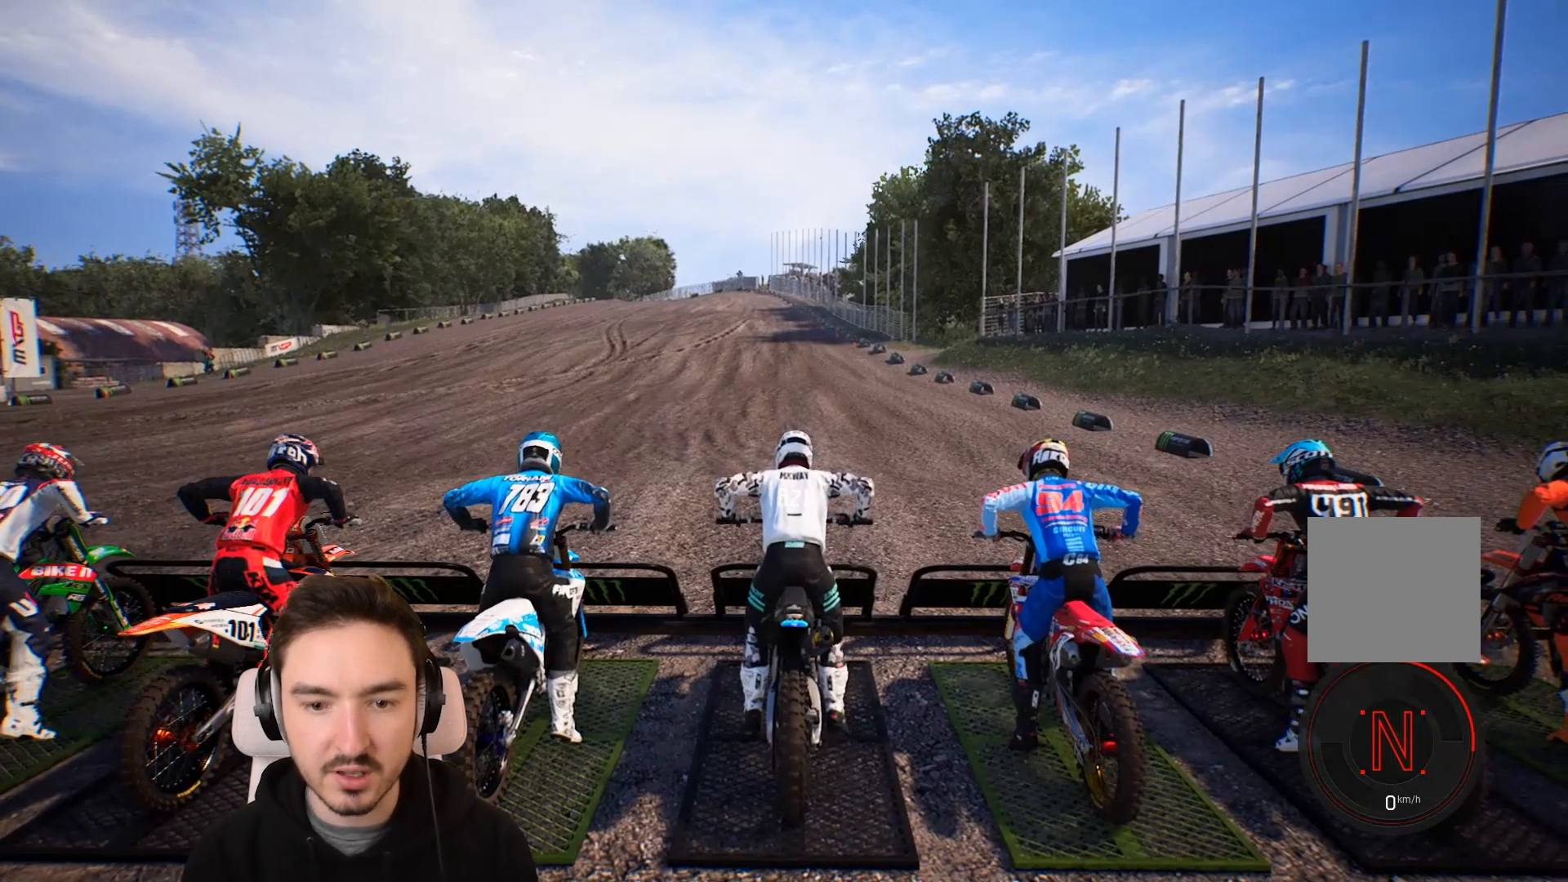
{"buttons": [], "left_stick": "center", "right_stick": "center", "events": []}
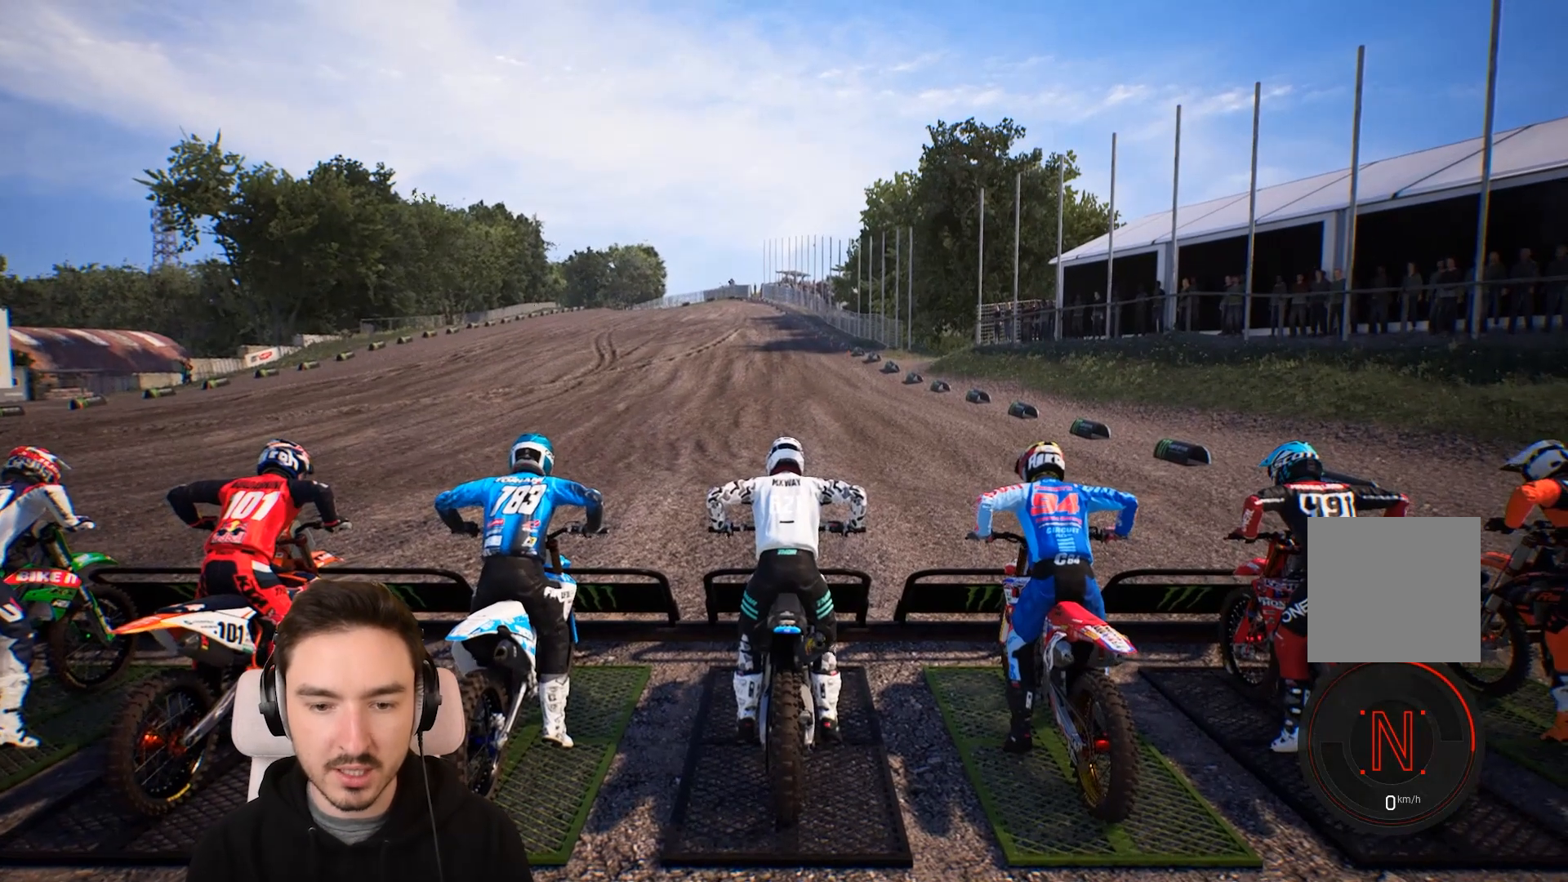
{"buttons": ["L1", "R2"], "left_stick": "center", "right_stick": "center", "events": [[217, "R2", "down"], [350, "L1", "down"]]}
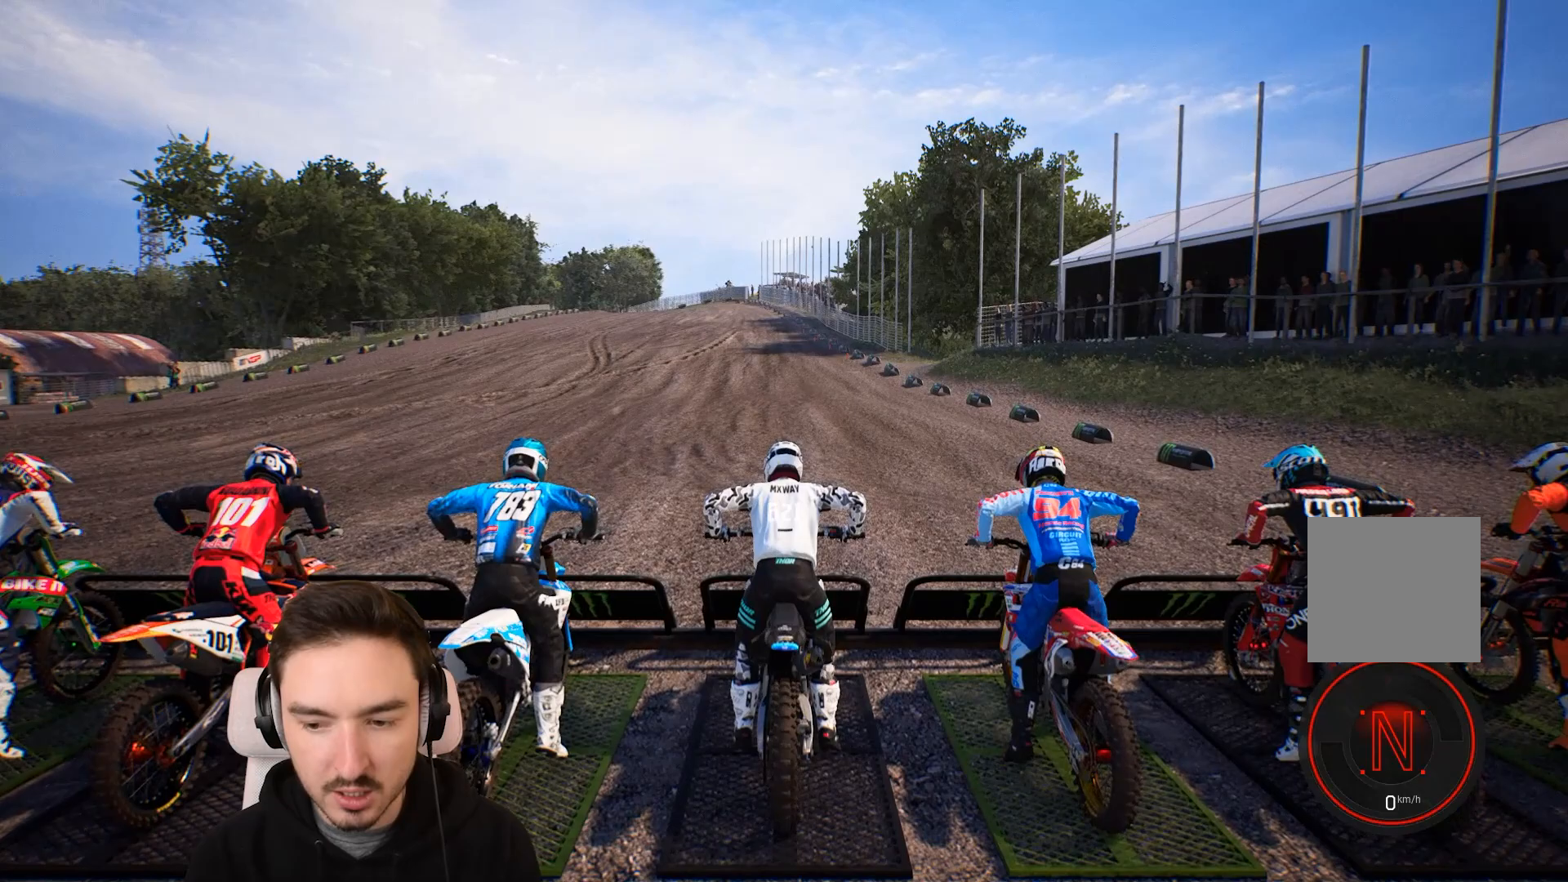
{"buttons": ["R2"], "left_stick": "center", "right_stick": "center", "events": [[83, "L1", "up"]]}
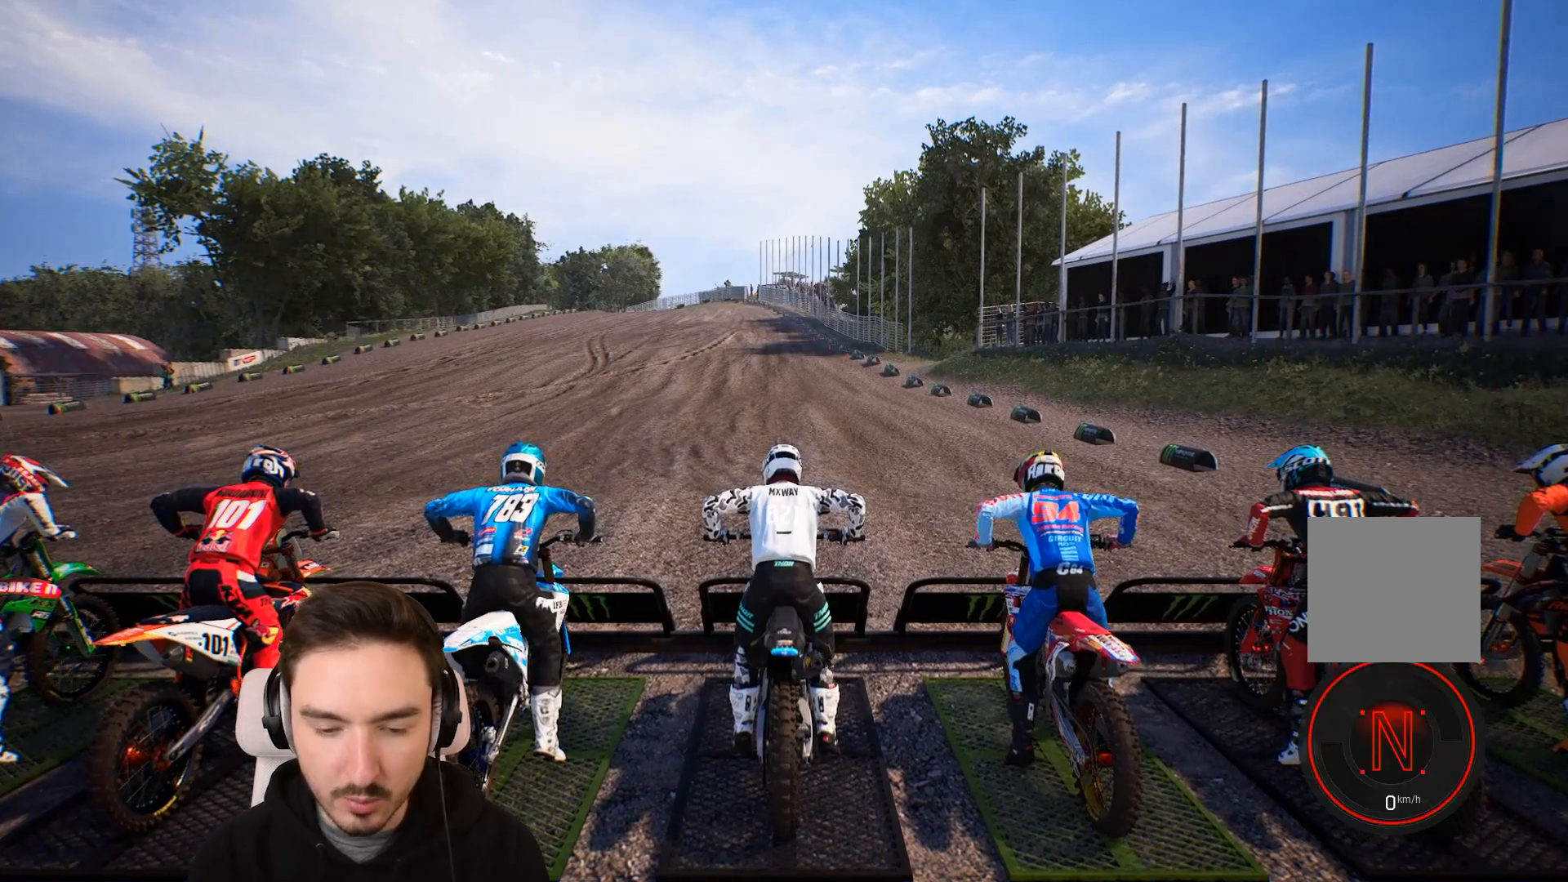
{"buttons": ["R2"], "left_stick": "center", "right_stick": "center", "events": []}
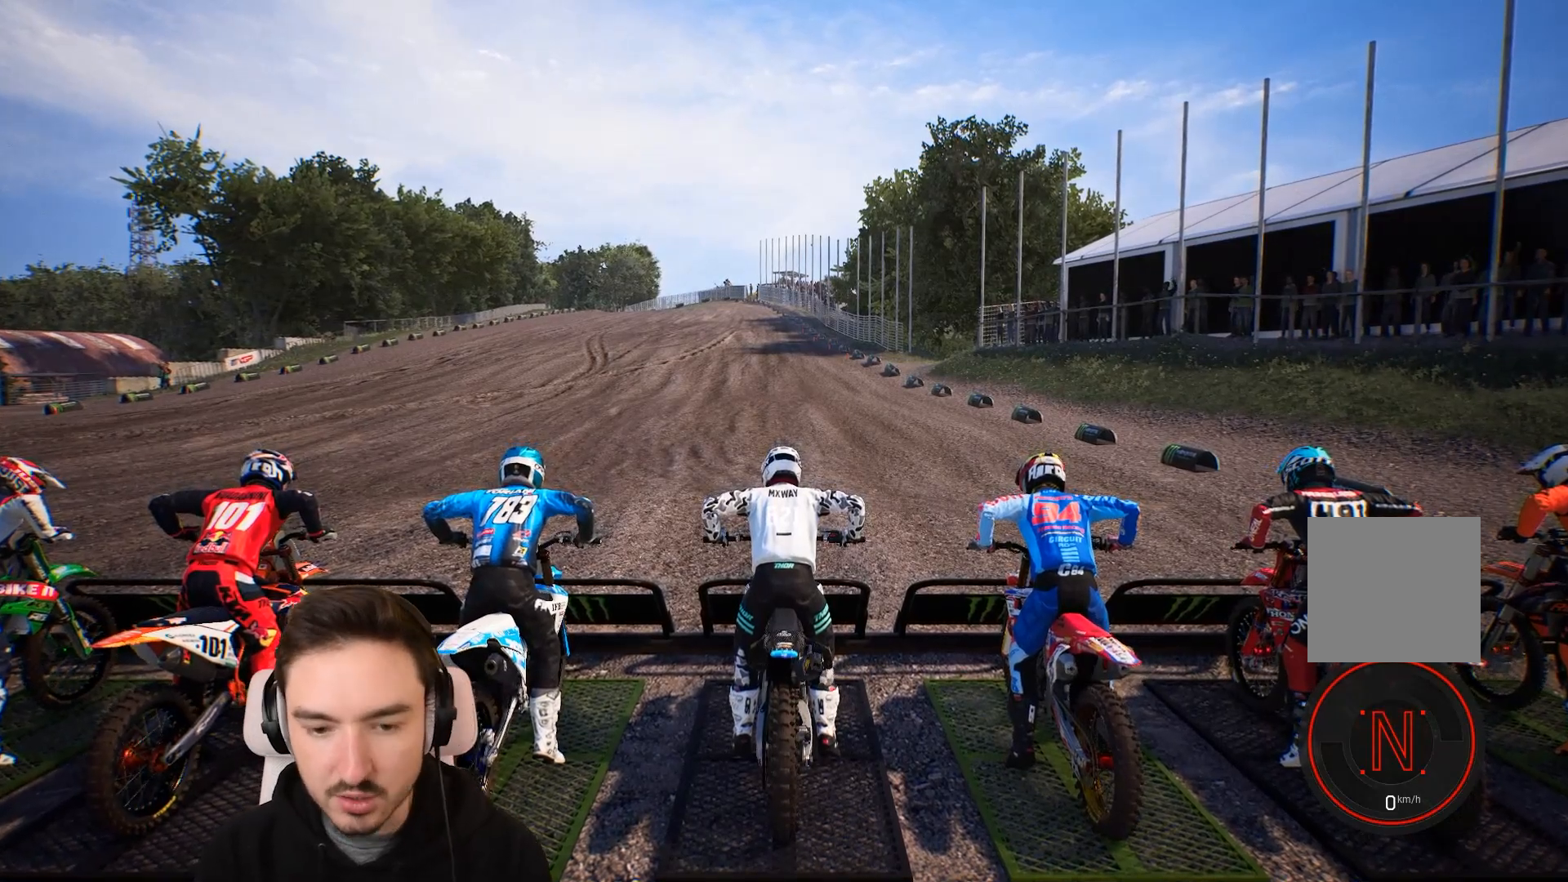
{"buttons": ["R2"], "left_stick": "center", "right_stick": "center", "events": [[133, "L1", "down"], [400, "L1", "up"]]}
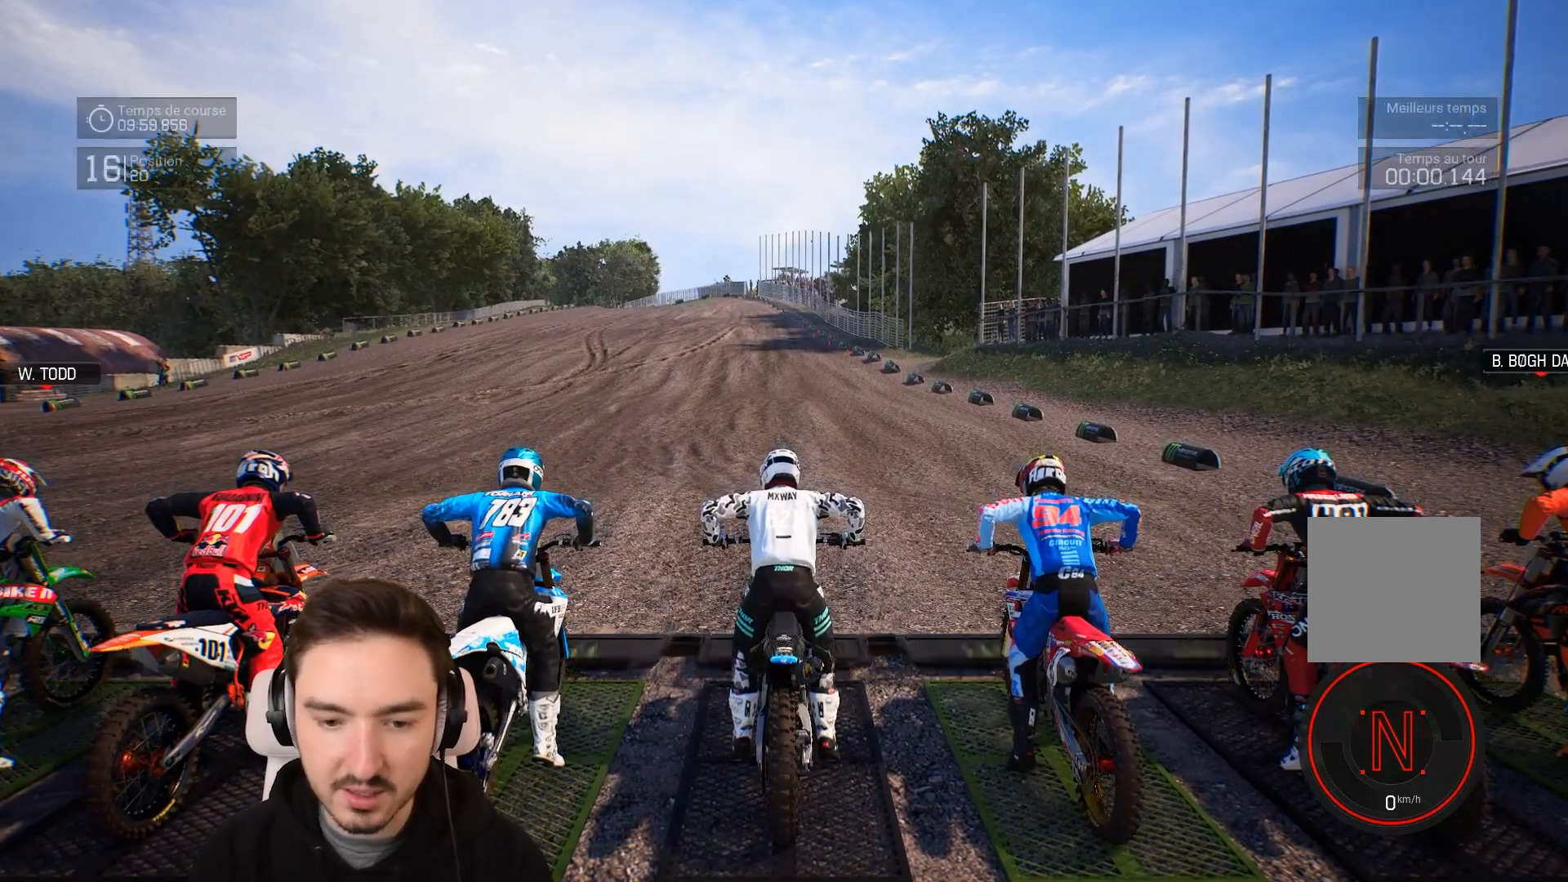
{"buttons": ["R2"], "left_stick": "center", "right_stick": "center", "events": []}
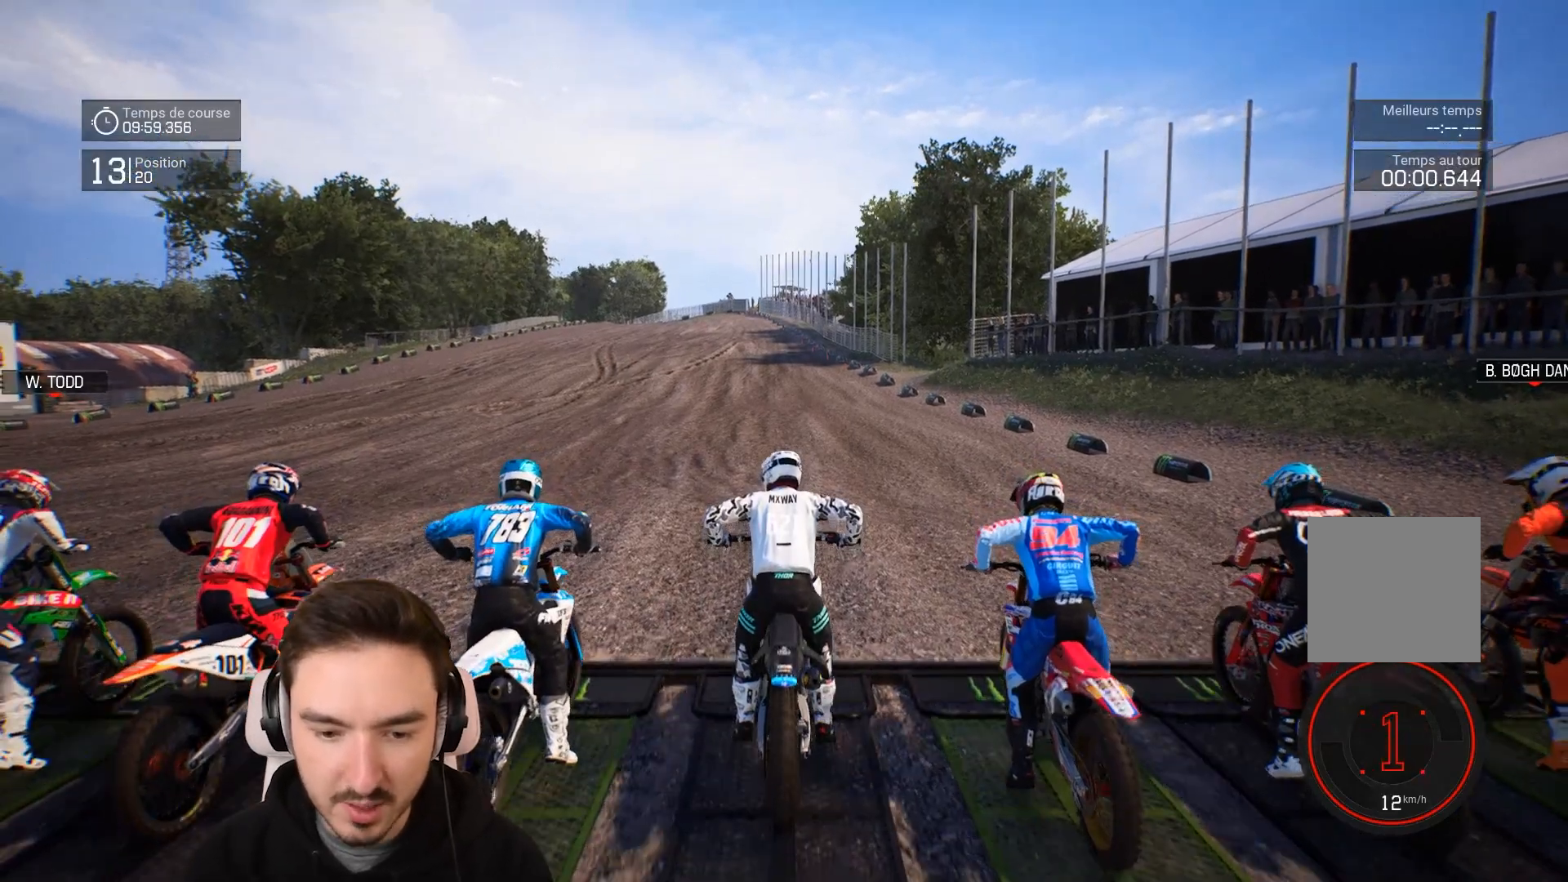
{"buttons": ["R2"], "left_stick": "down-left", "right_stick": "center", "events": [[467, "left_stick", "down-left"]]}
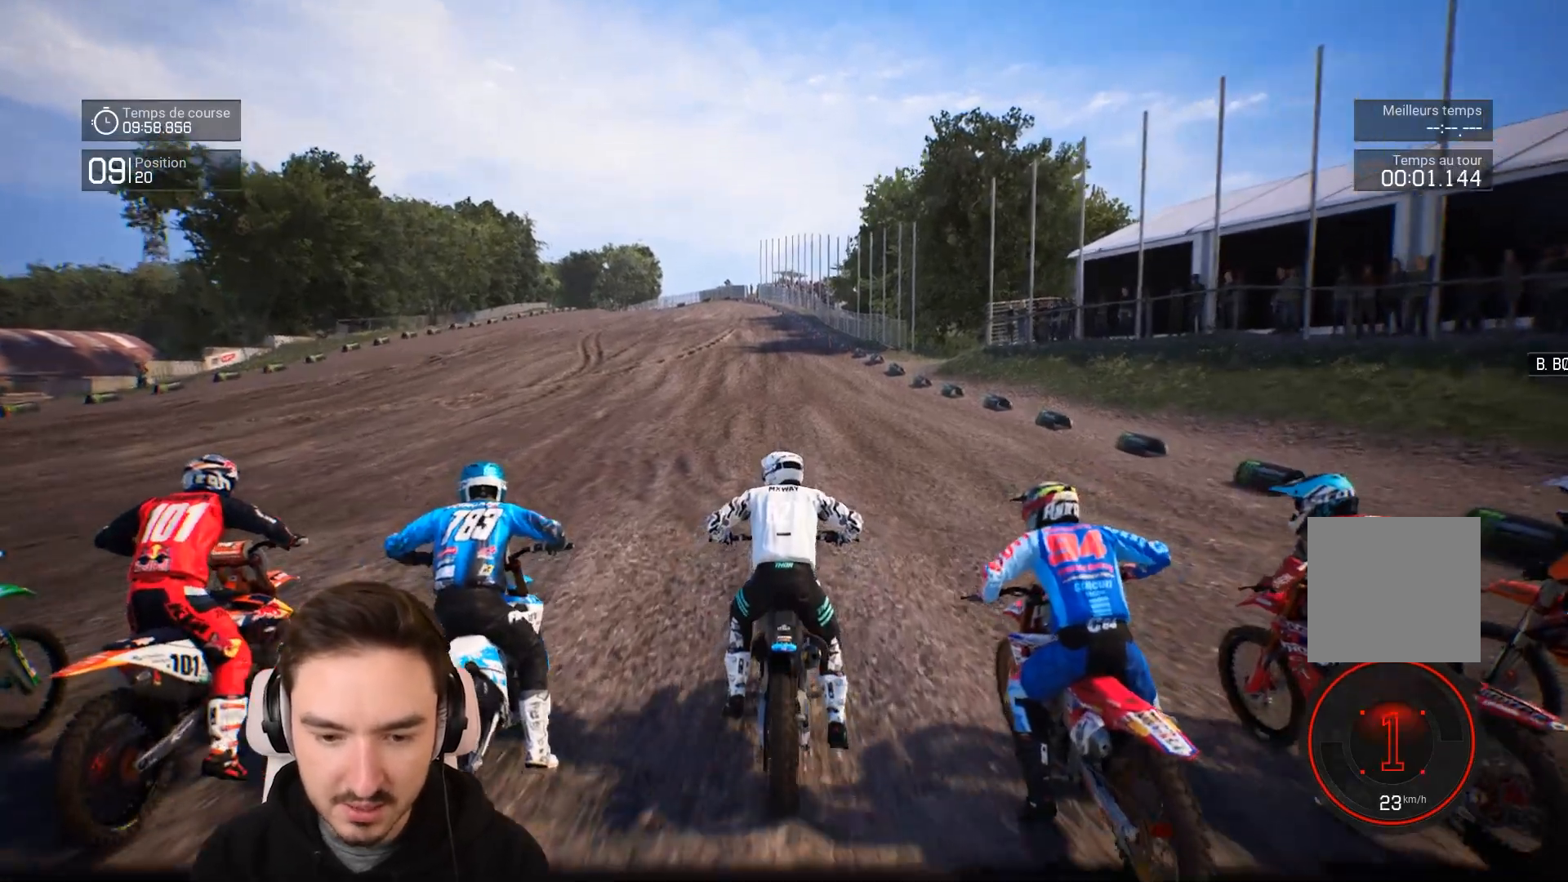
{"buttons": ["R2"], "left_stick": "down-left", "right_stick": "center", "events": [[17, "right_stick", "down"], [350, "right_stick", "center"]]}
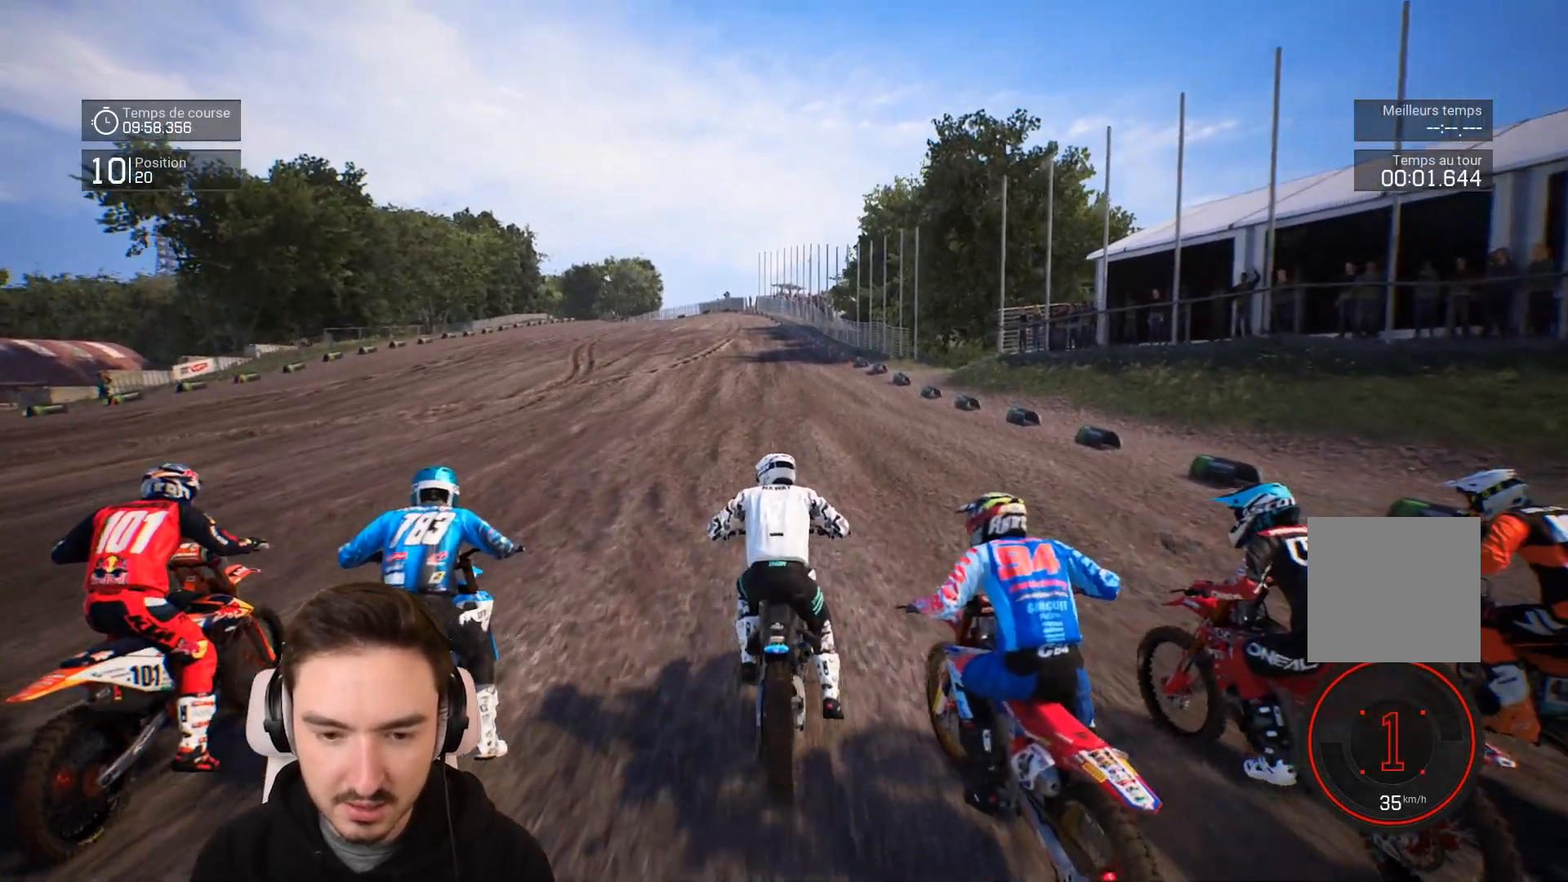
{"buttons": ["R2"], "left_stick": "down-left", "right_stick": "down", "events": [[250, "right_stick", "down"]]}
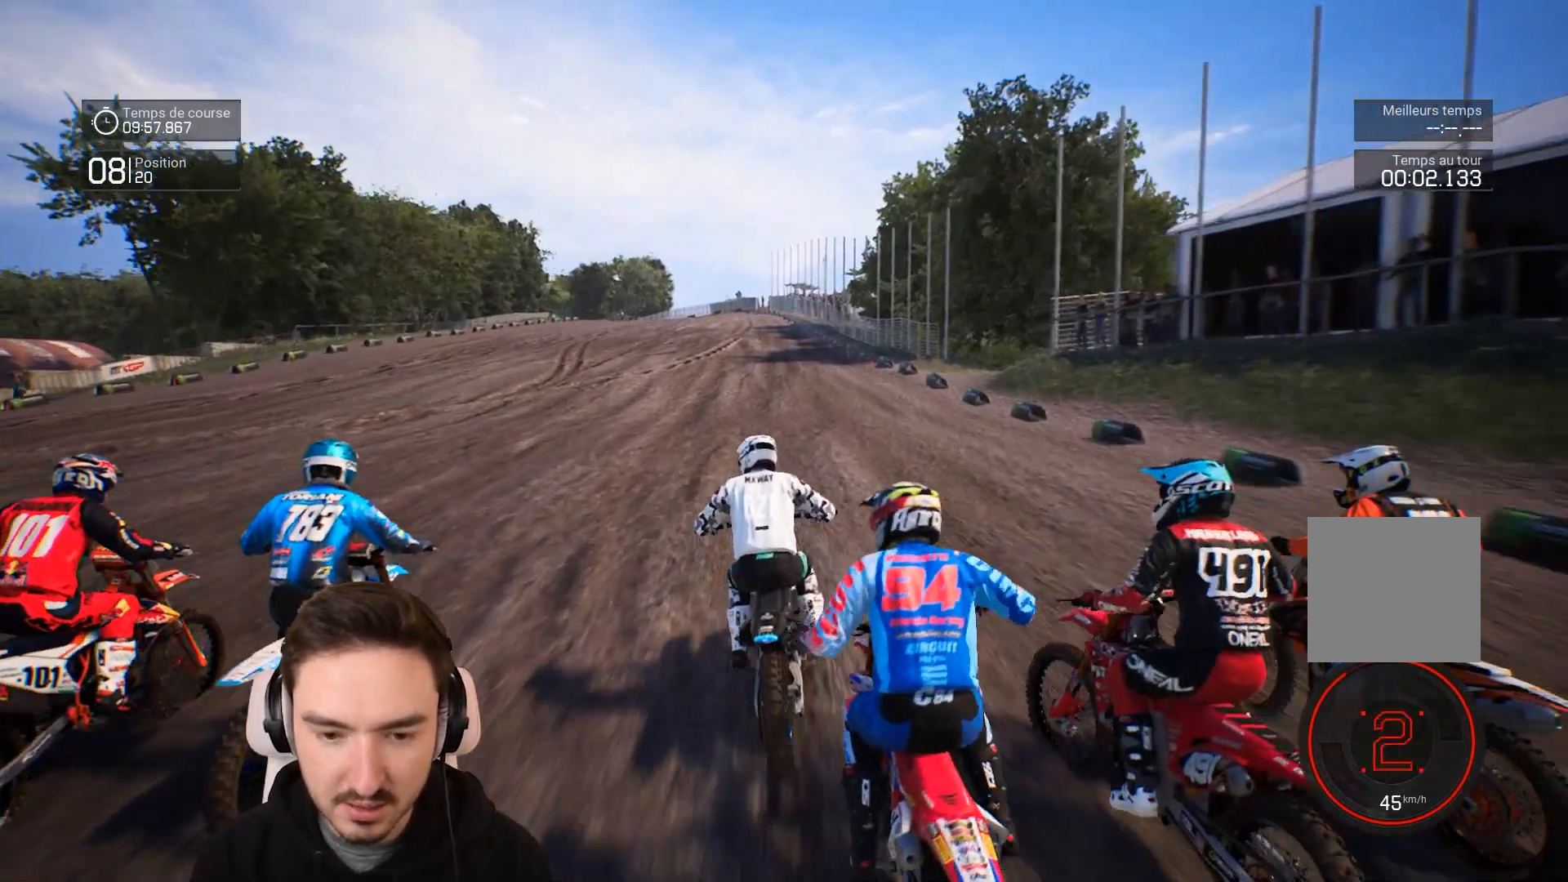
{"buttons": ["R2"], "left_stick": "down-left", "right_stick": "down", "events": []}
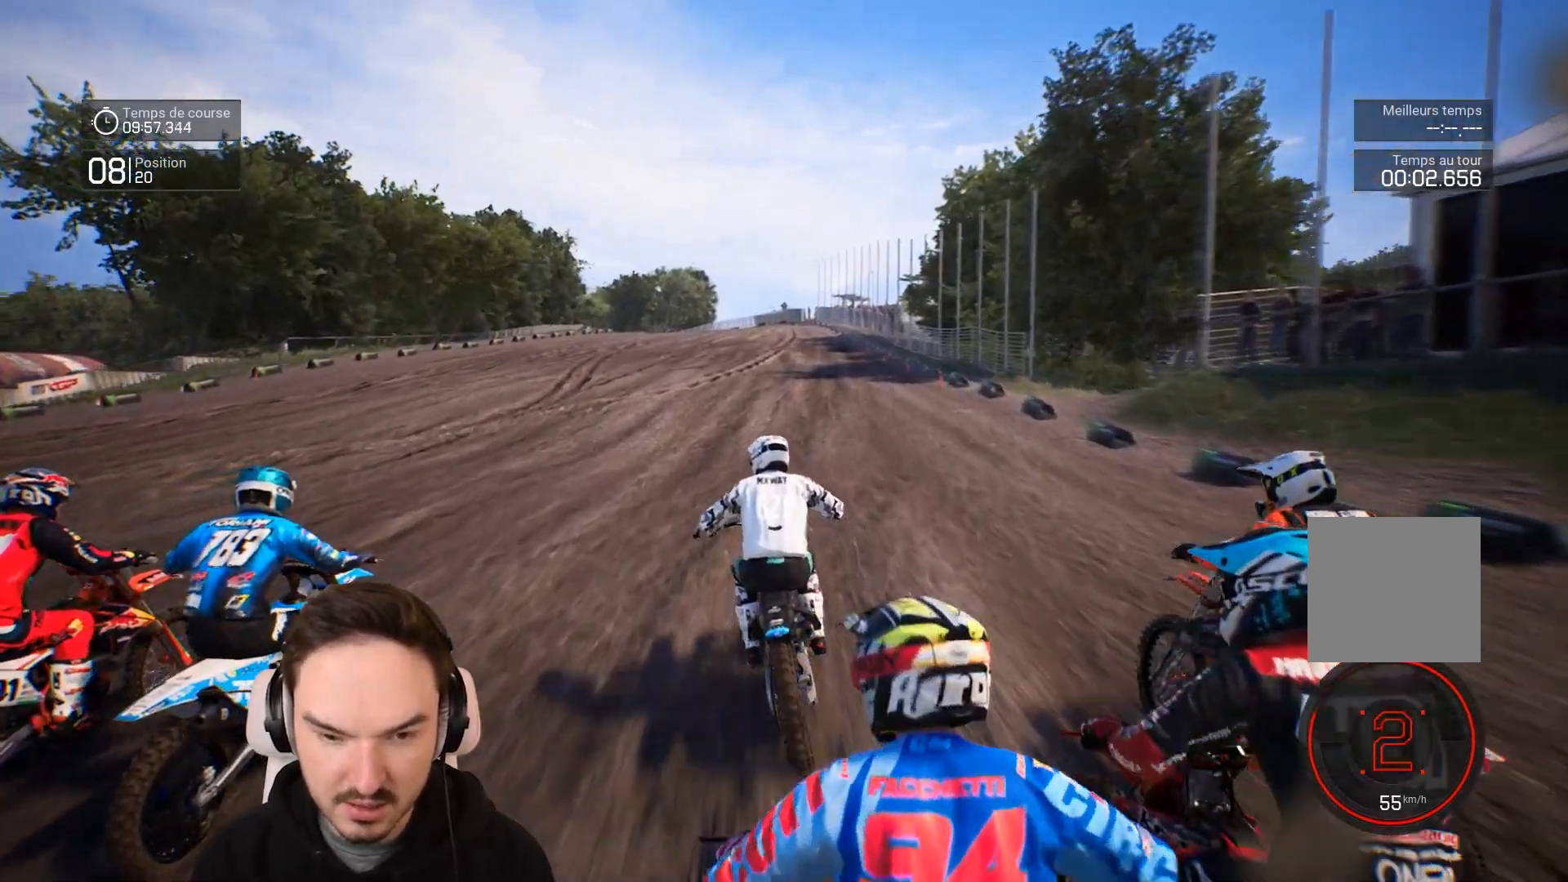
{"buttons": ["R2"], "left_stick": "down", "right_stick": "down"}
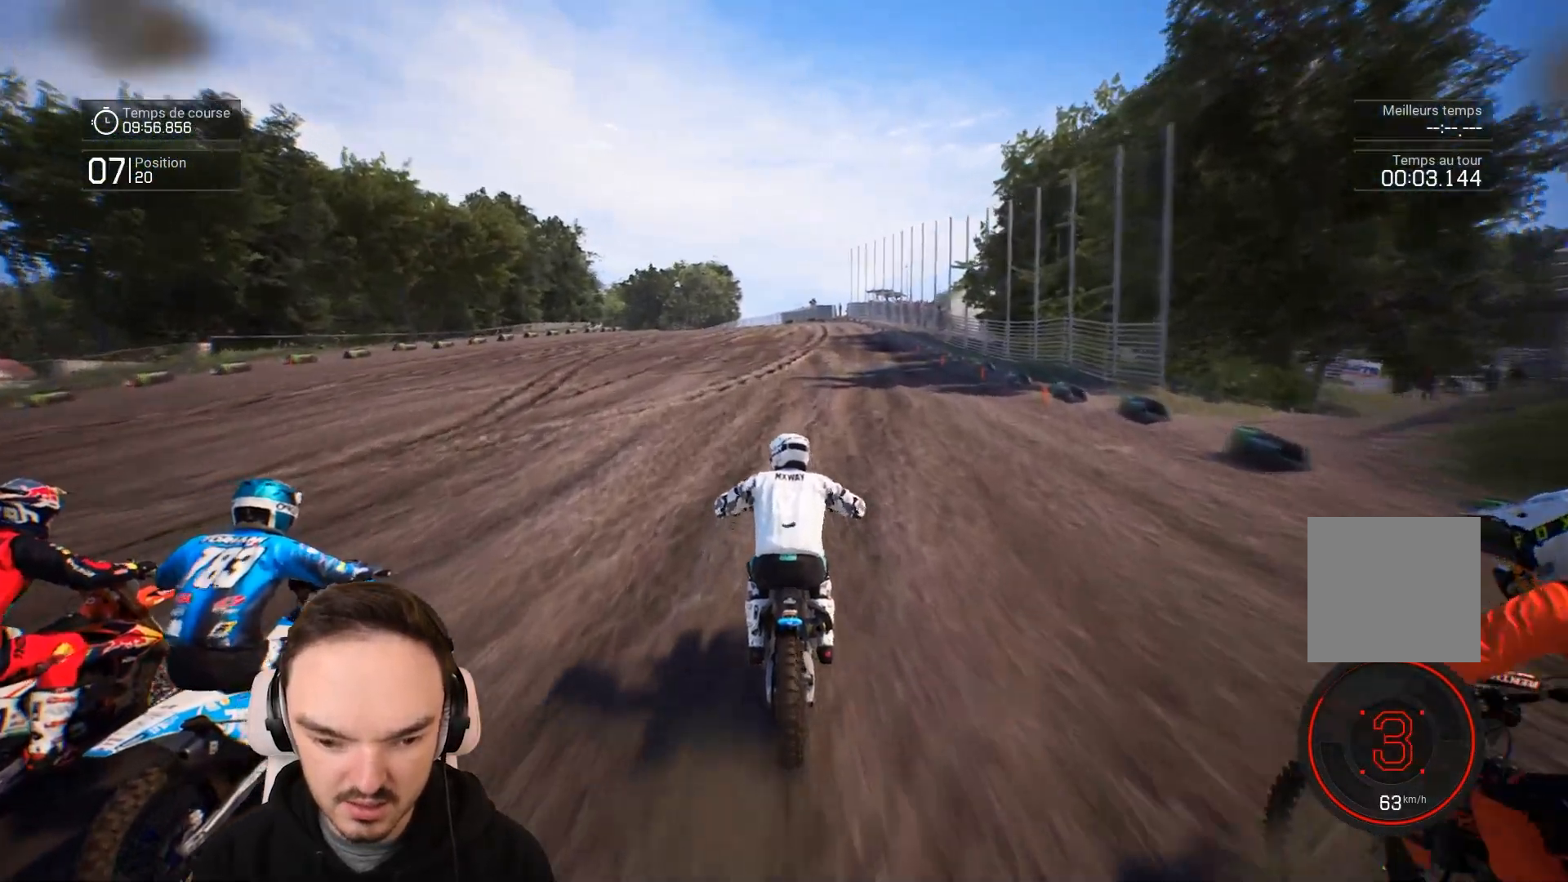
{"buttons": ["R2"], "left_stick": "down-left", "right_stick": "center", "events": [[17, "R1", "down"], [117, "R1", "up"], [167, "left_stick", "down-left"], [200, "right_stick", "center"]]}
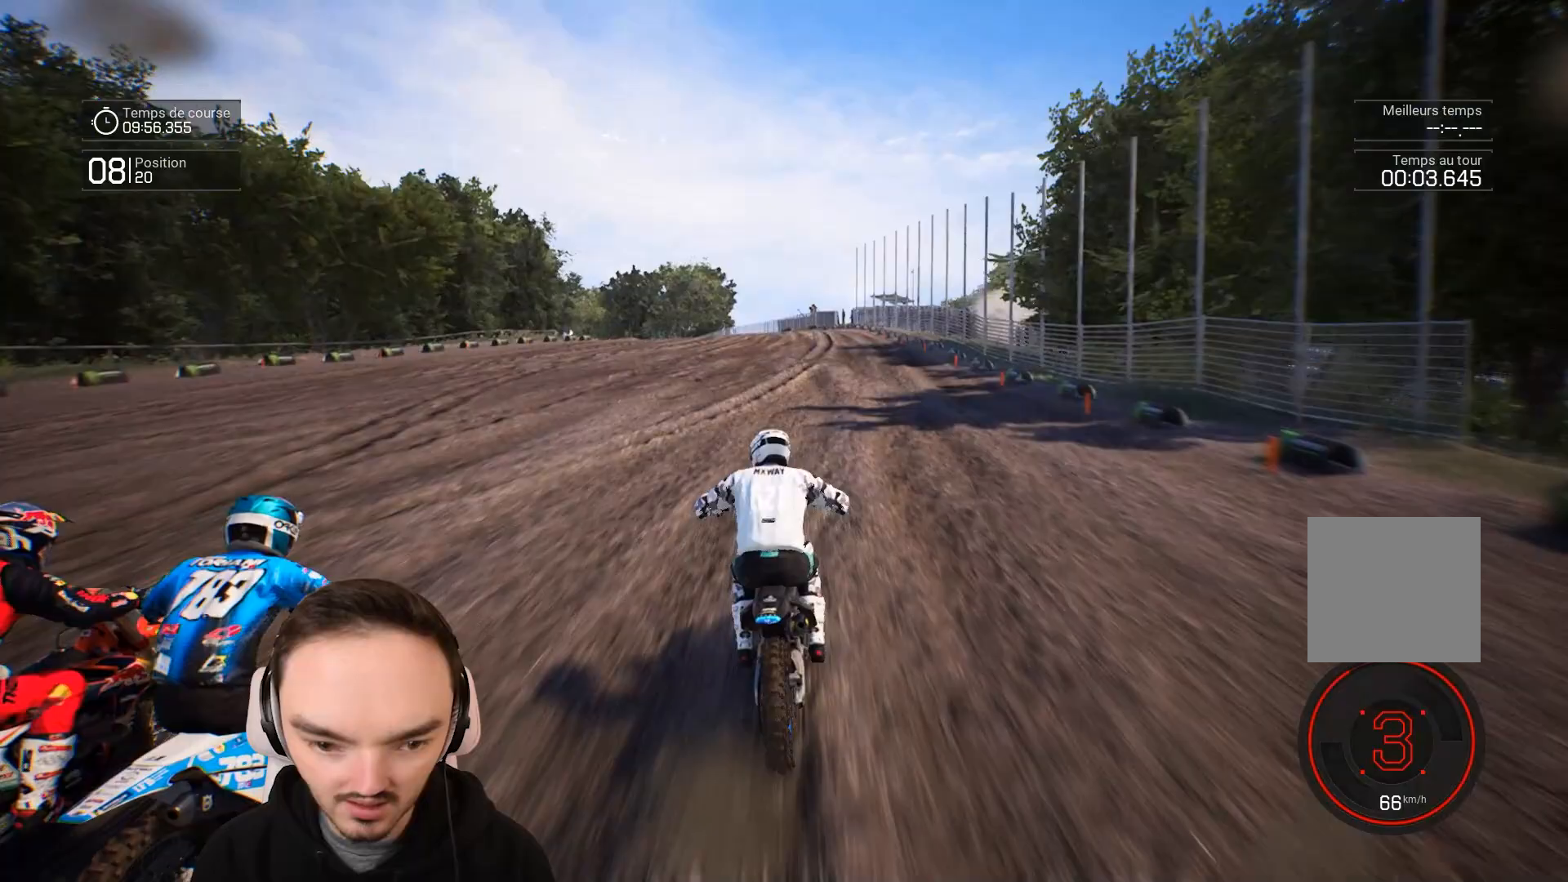
{"buttons": ["R2"], "left_stick": "down-left", "right_stick": "center", "events": []}
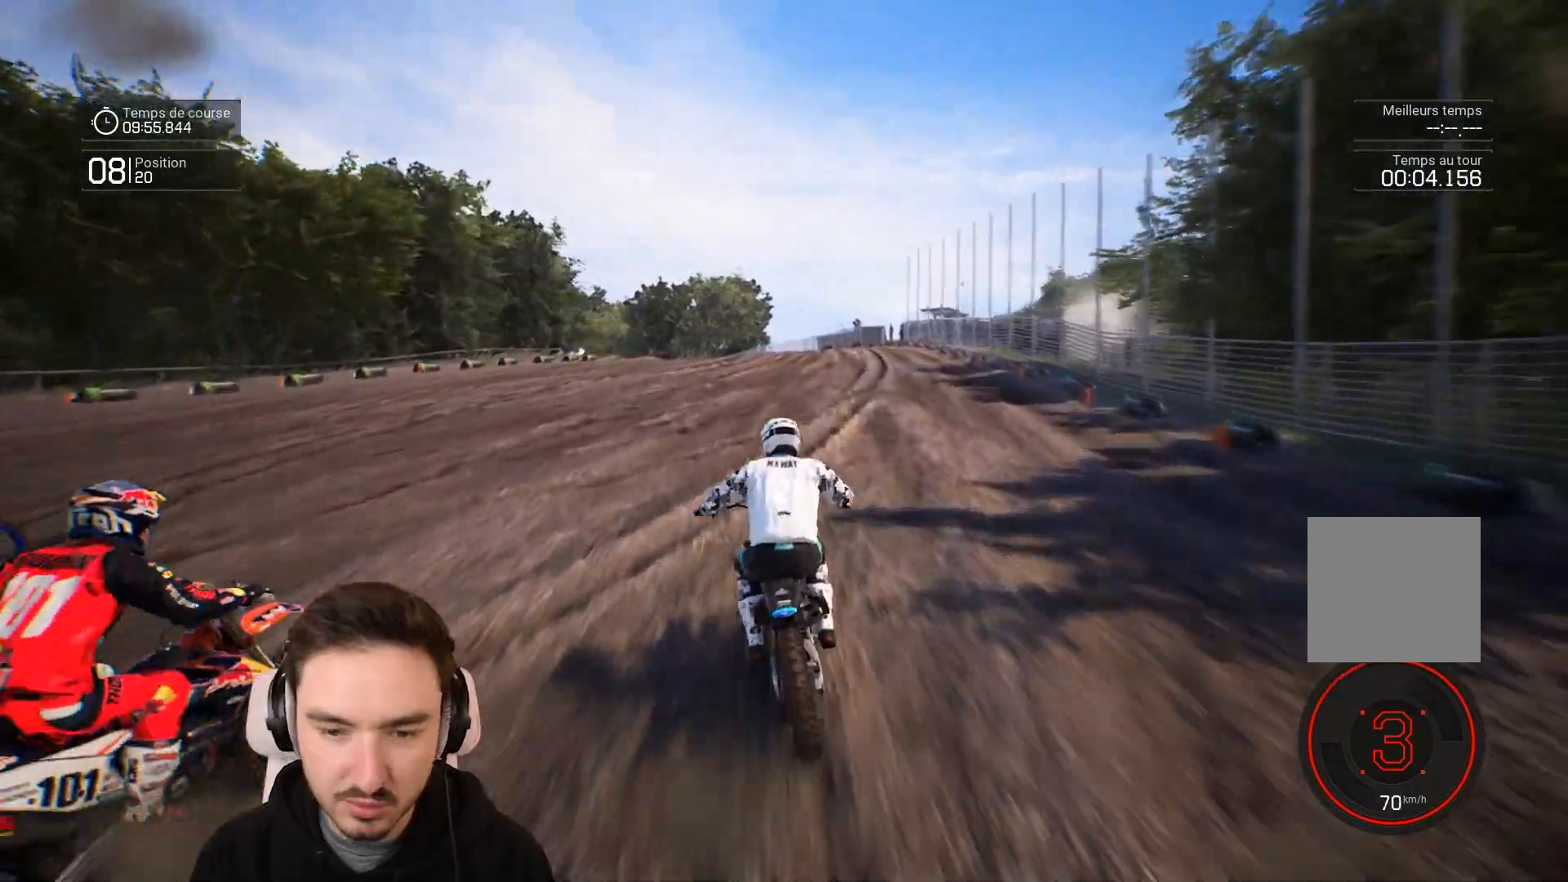
{"buttons": ["R2"], "left_stick": "down-left", "right_stick": "center", "events": []}
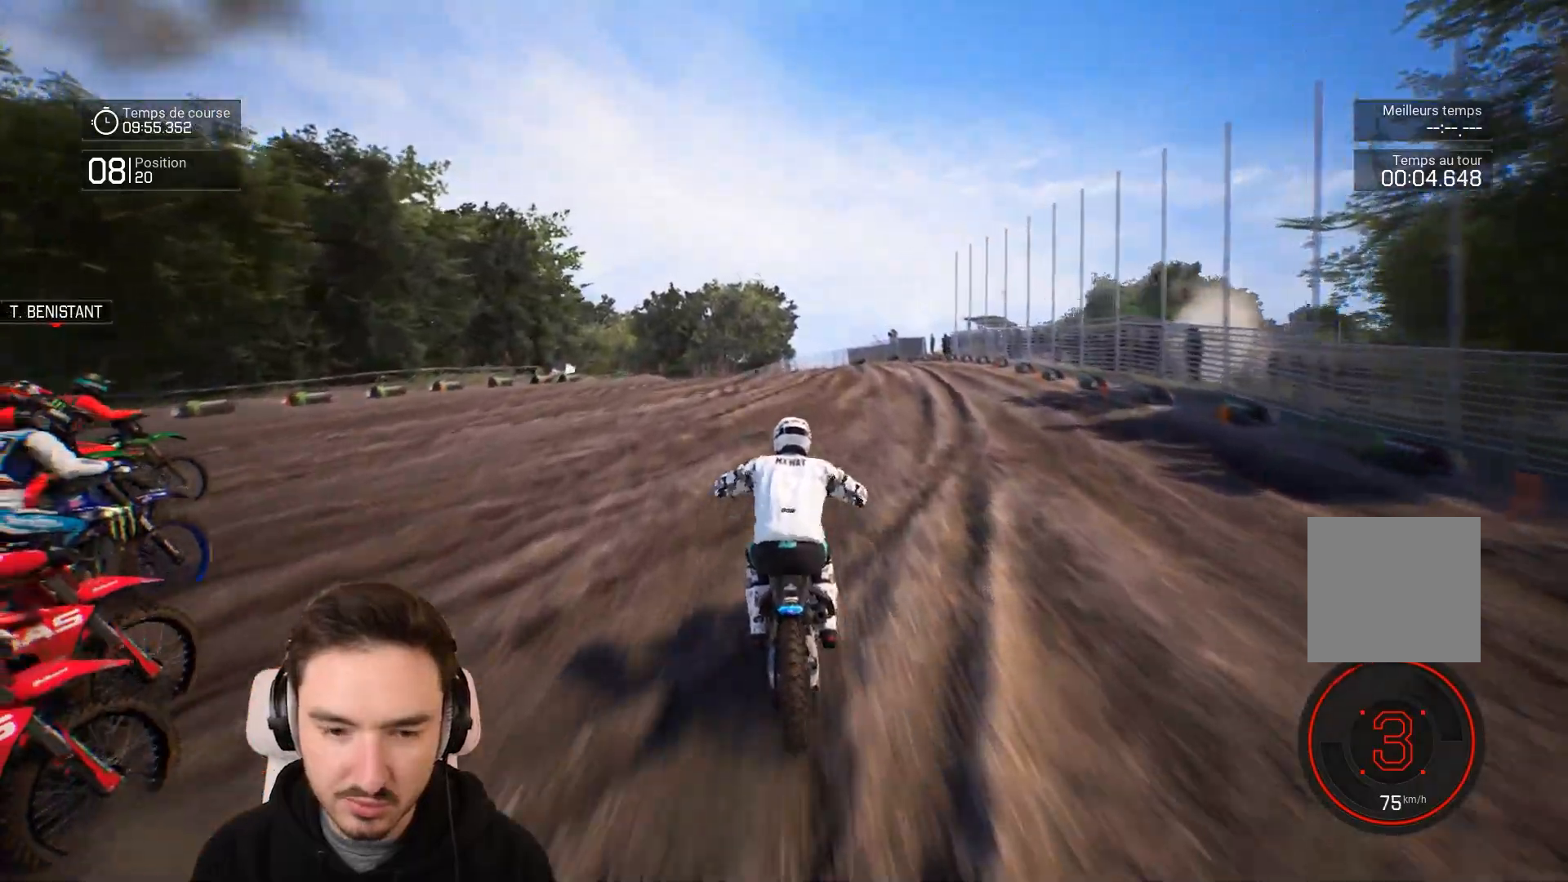
{"buttons": ["R2"], "left_stick": "down-left", "right_stick": "center", "events": []}
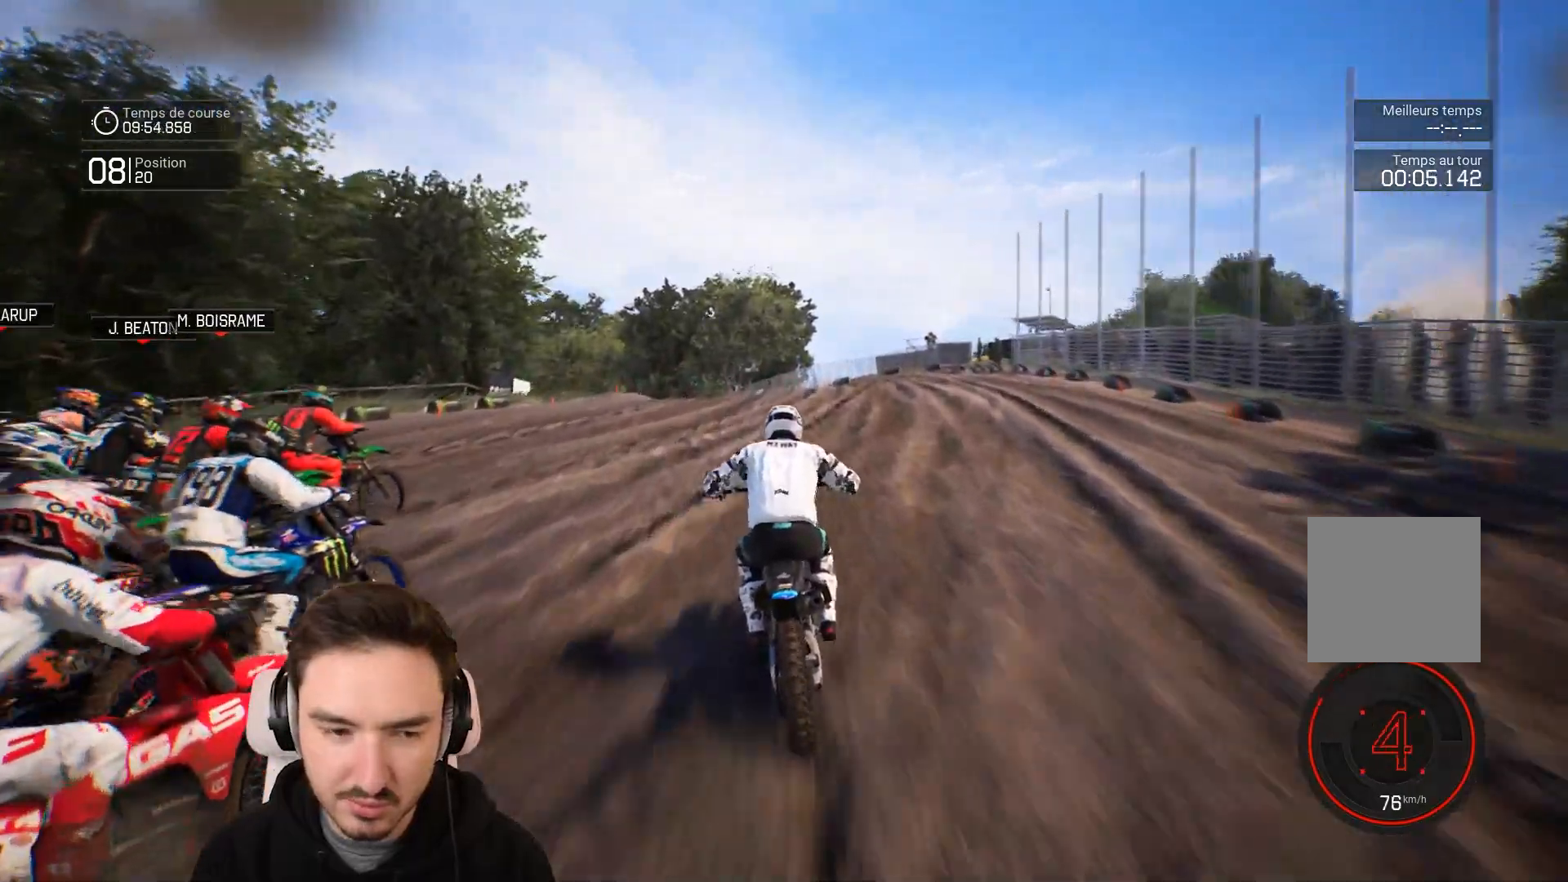
{"buttons": ["R2"], "left_stick": "down-right", "right_stick": "center", "events": [[367, "left_stick", "down-right"]]}
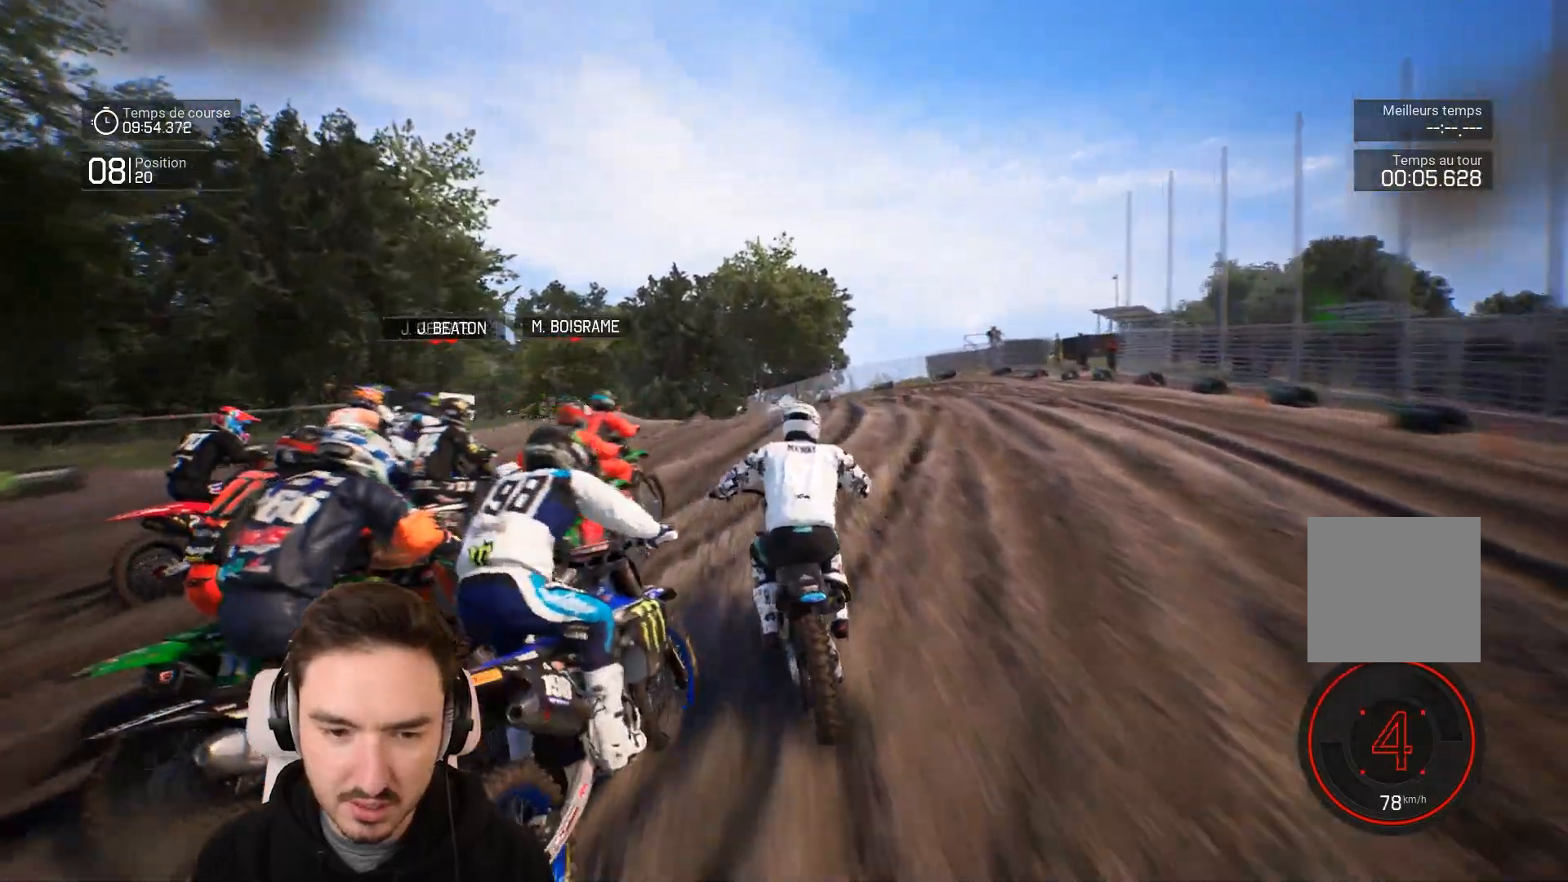
{"buttons": [], "left_stick": "down-left", "right_stick": "center", "events": [[117, "R2", "up"], [417, "left_stick", "down-left"]]}
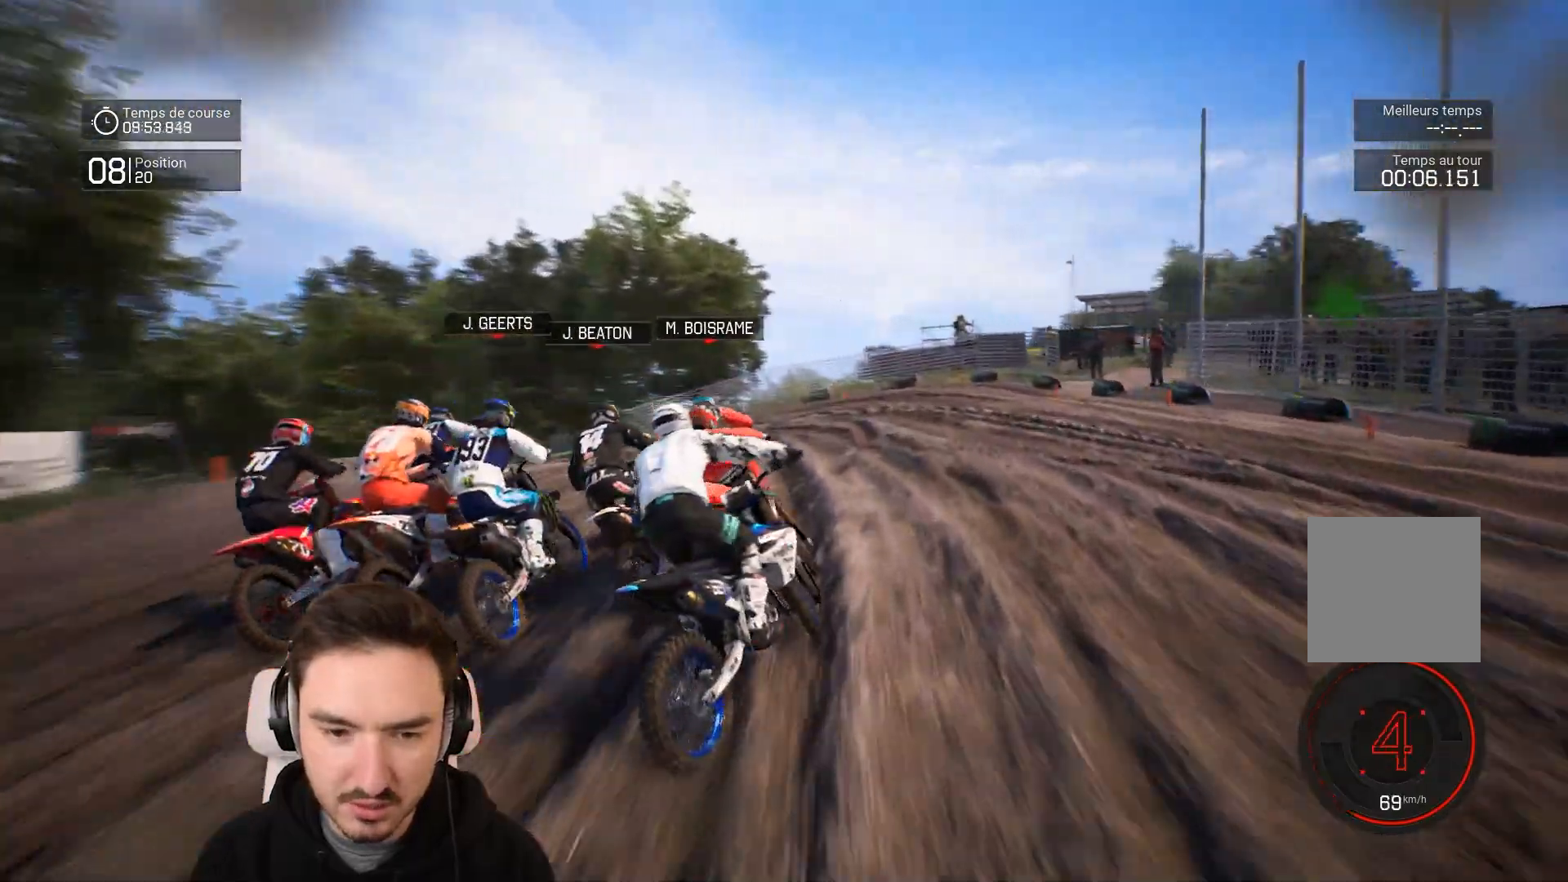
{"buttons": [], "left_stick": "down-left", "right_stick": "center", "events": [[417, "R2", "down"], [467, "R2", "up"]]}
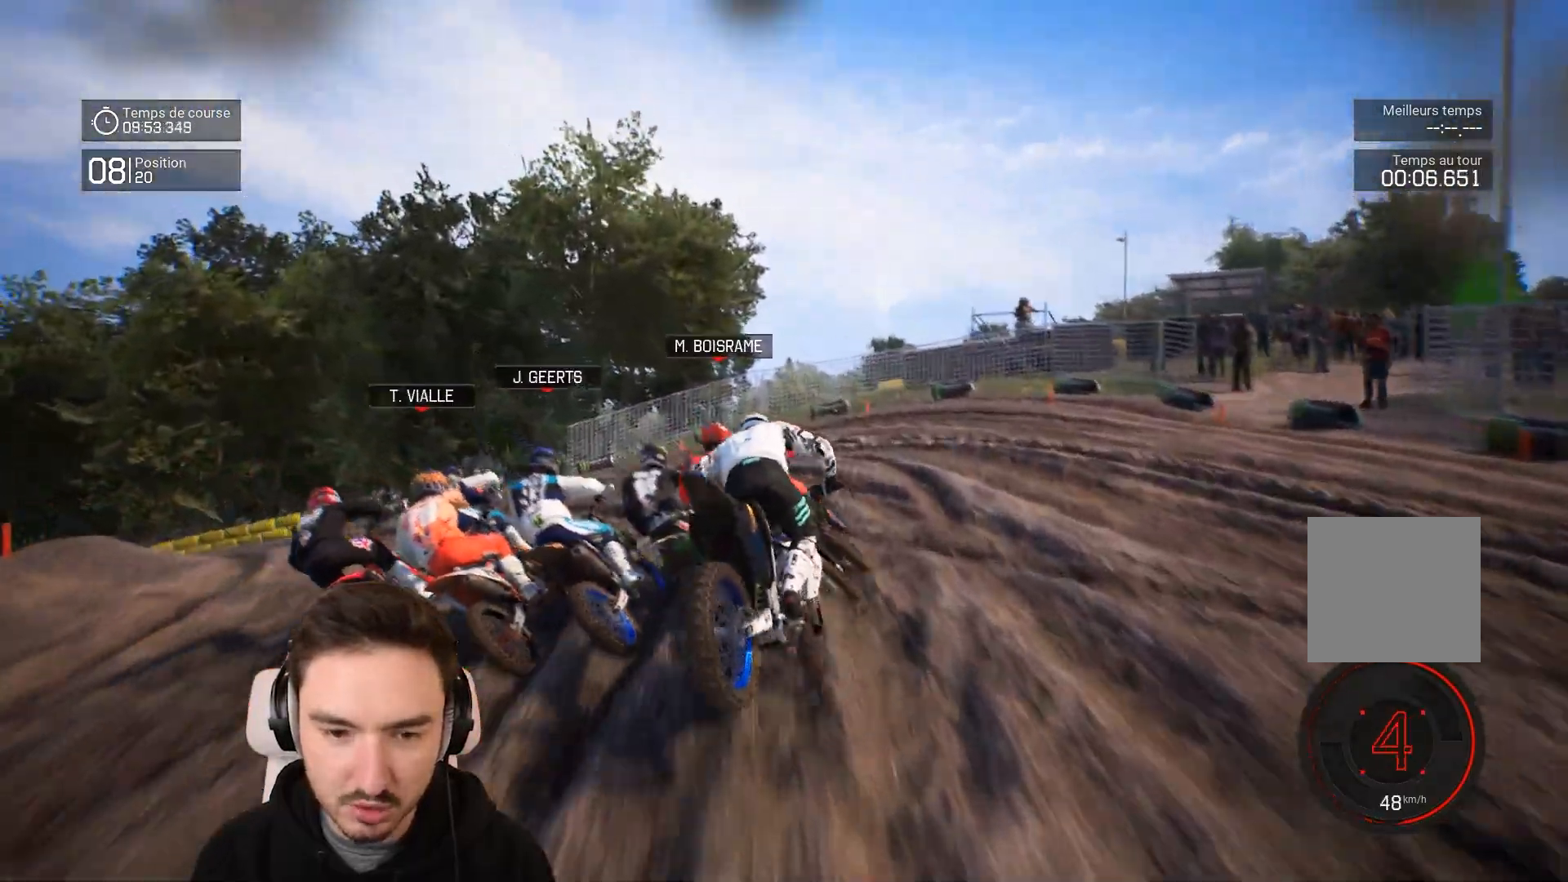
{"buttons": [], "left_stick": "down-left", "right_stick": "down", "events": [[150, "left_stick", "down"], [267, "left_stick", "center"], [317, "left_stick", "right"], [317, "right_stick", "down"], [400, "left_stick", "down"], [467, "left_stick", "down-left"]]}
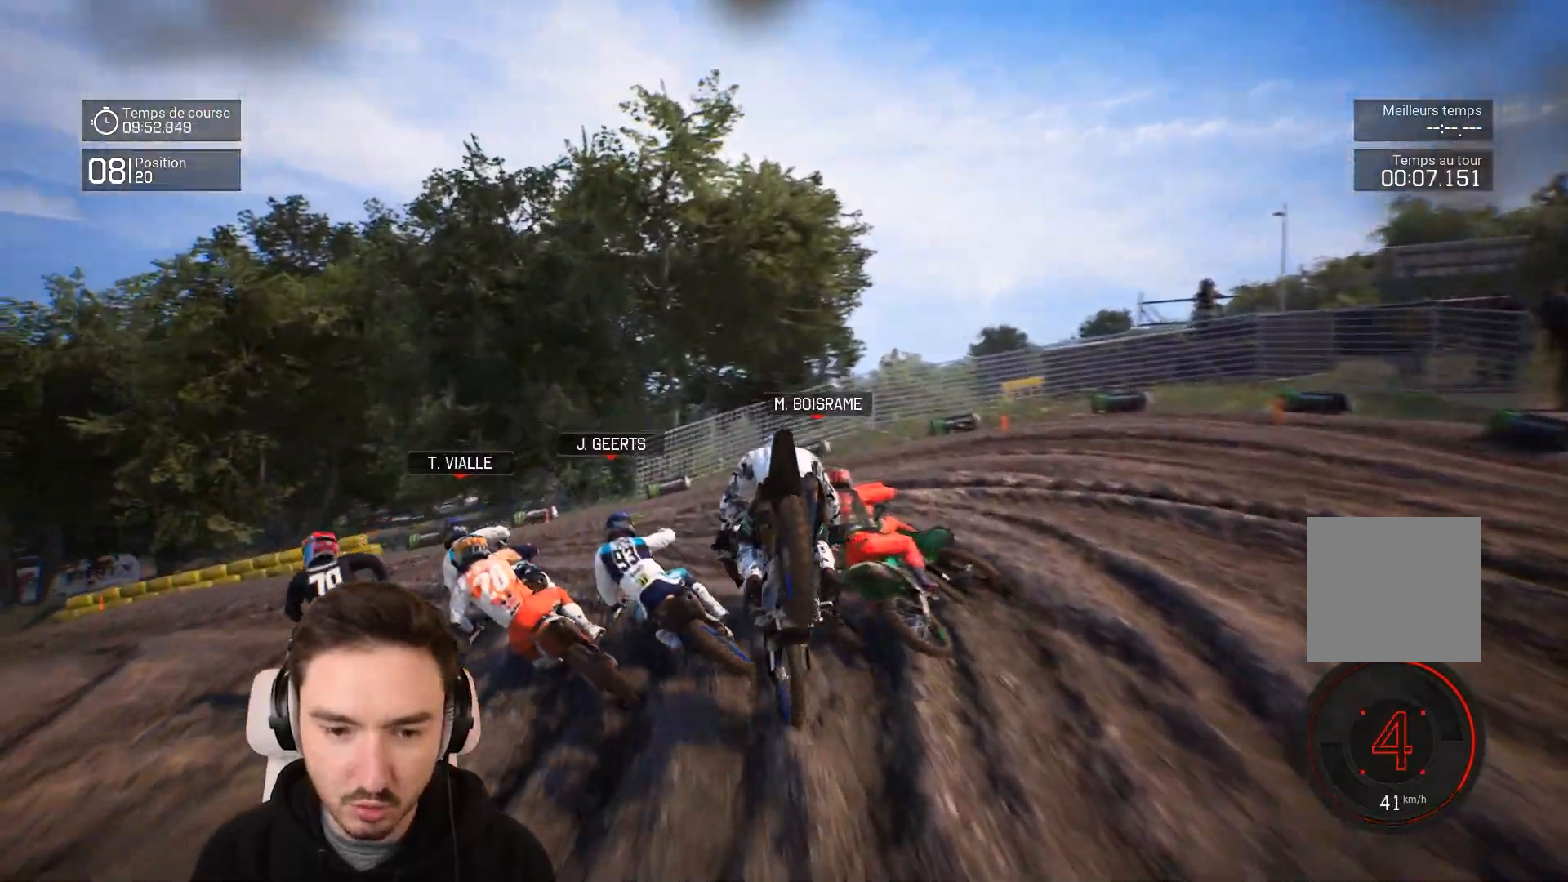
{"buttons": [], "left_stick": "down-left", "right_stick": "down", "events": []}
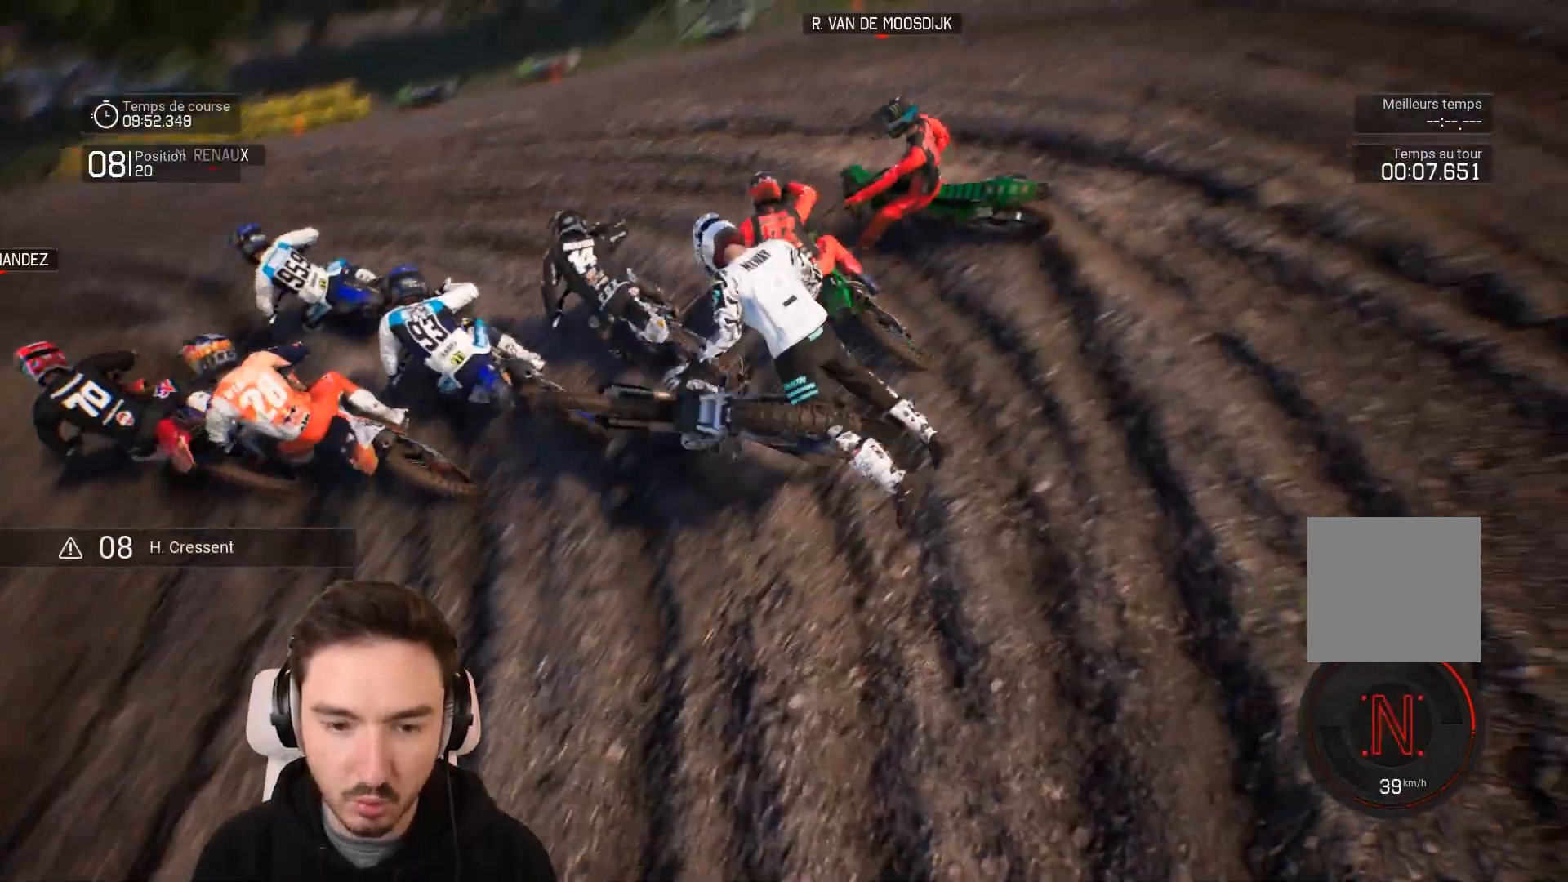
{"buttons": [], "left_stick": "center", "right_stick": "center", "events": [[317, "left_stick", "center"], [467, "right_stick", "center"]]}
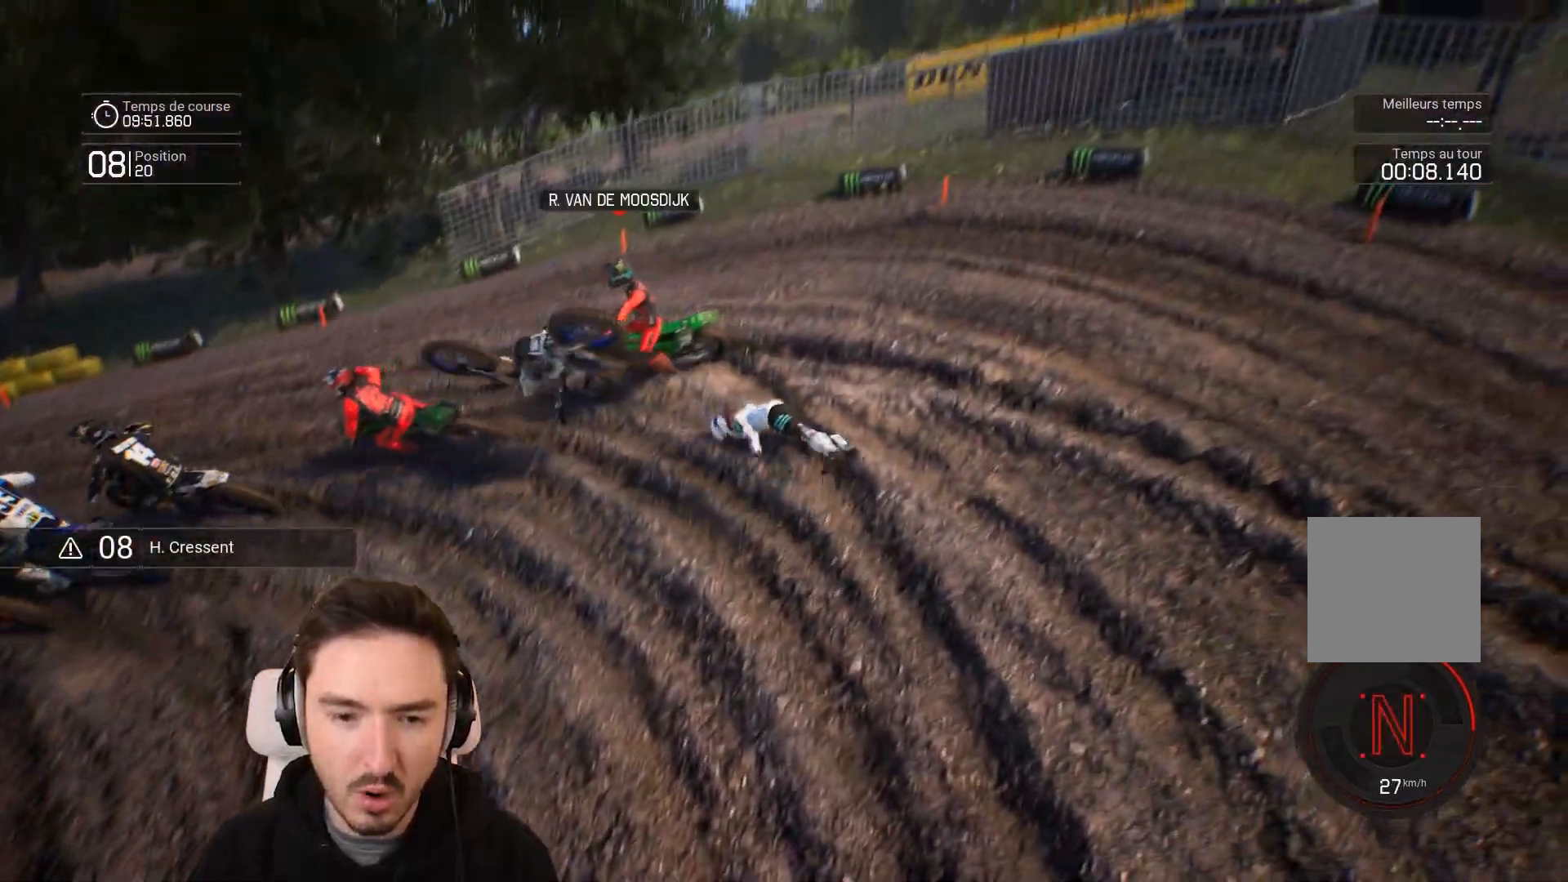
{"buttons": [], "left_stick": "center", "right_stick": "center", "events": []}
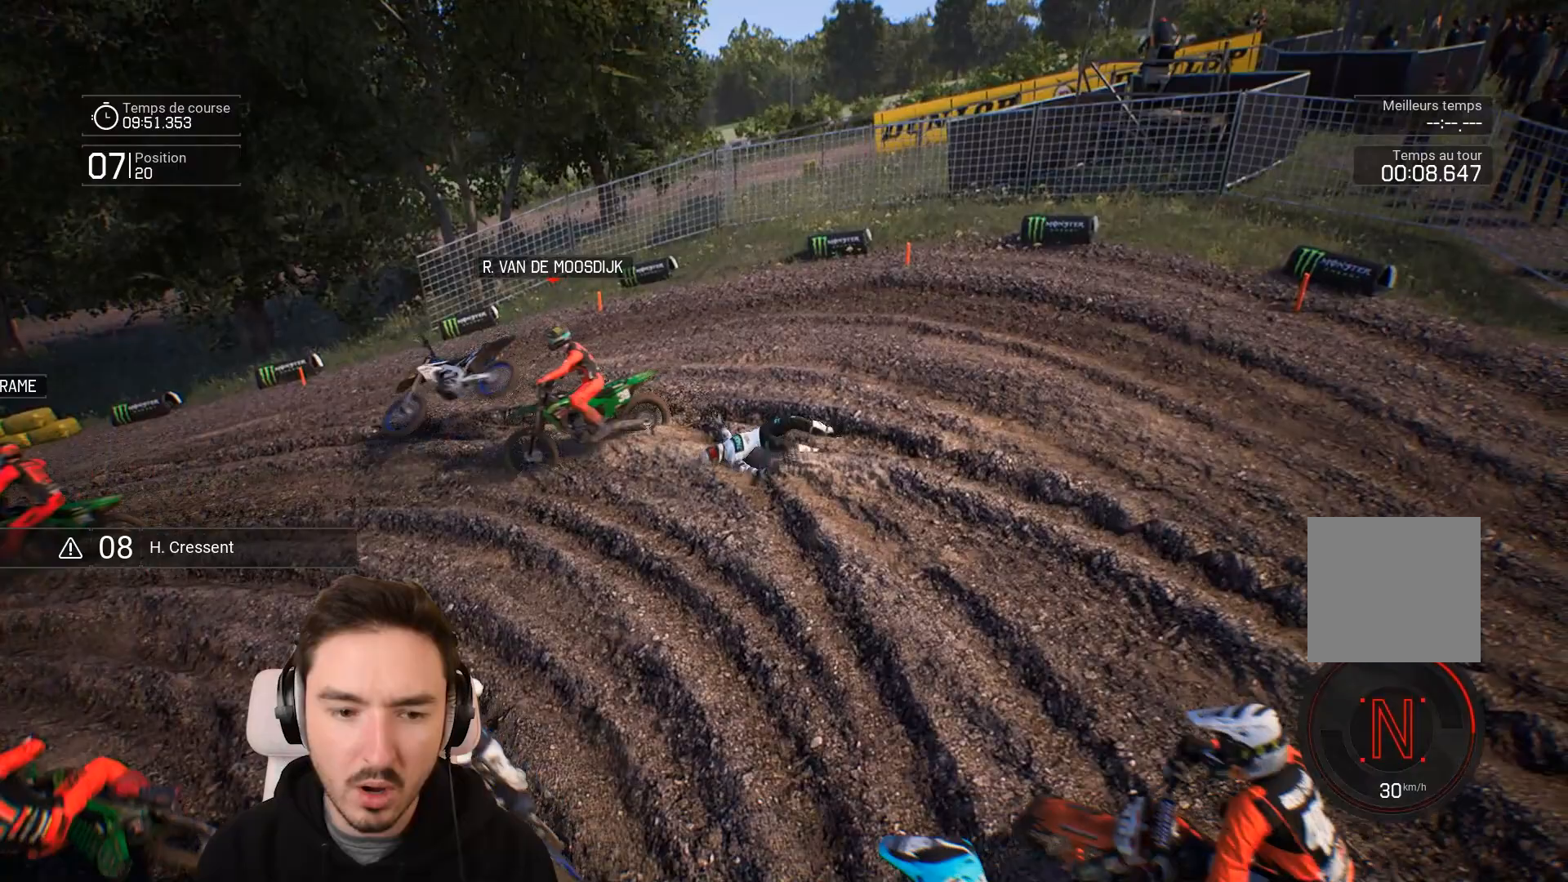
{"buttons": [], "left_stick": "center", "right_stick": "center", "events": []}
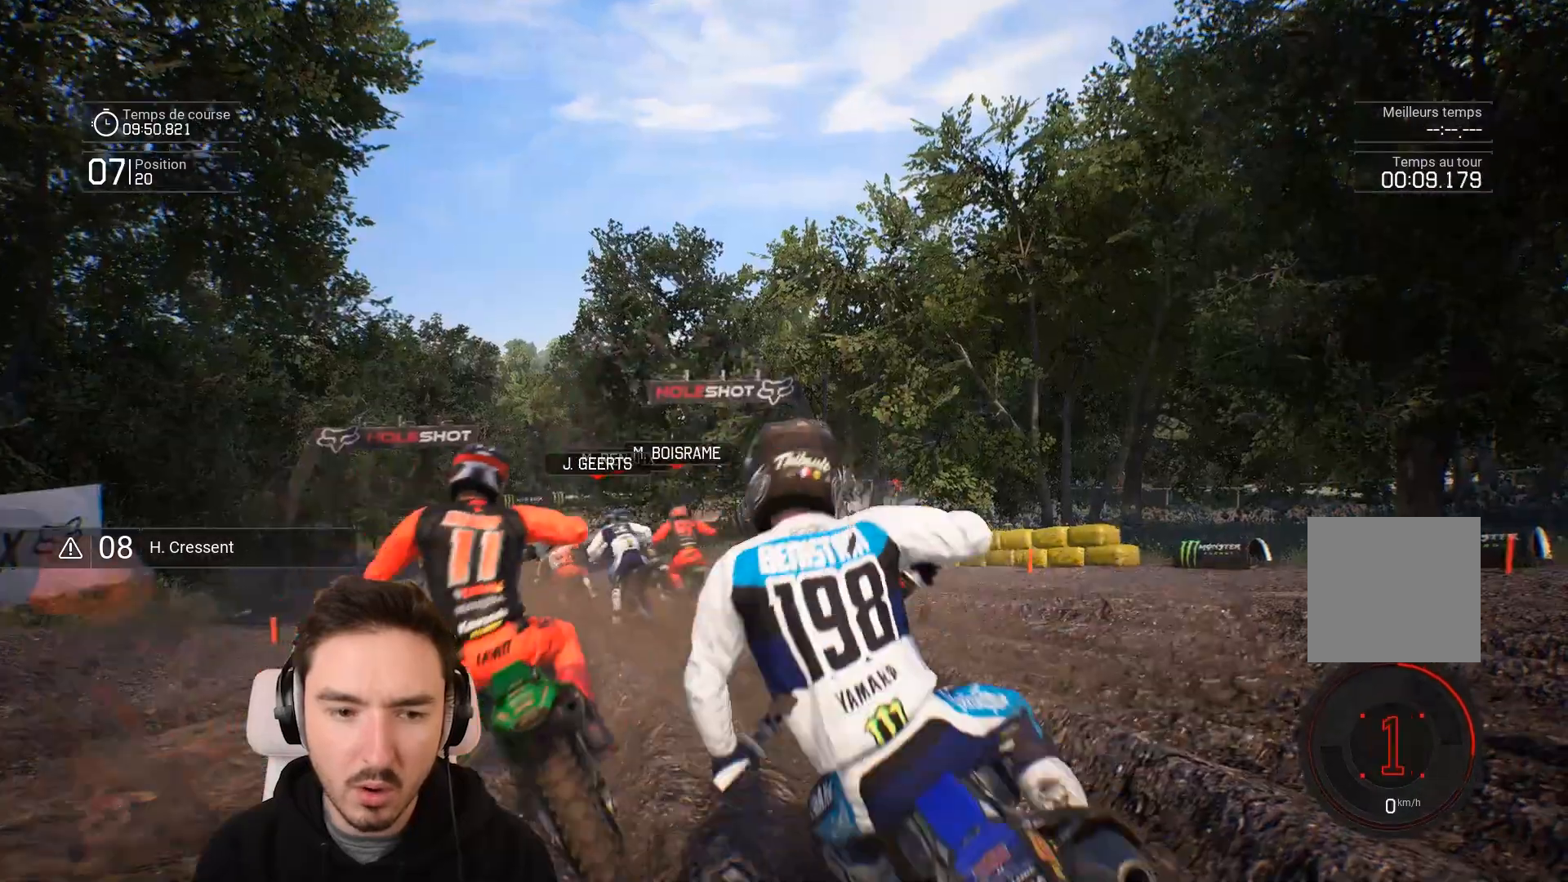
{"buttons": ["R2"], "left_stick": "left", "right_stick": "center", "events": [[83, "R1", "down"], [83, "left_stick", "left"], [167, "R1", "up"], [167, "R2", "down"]]}
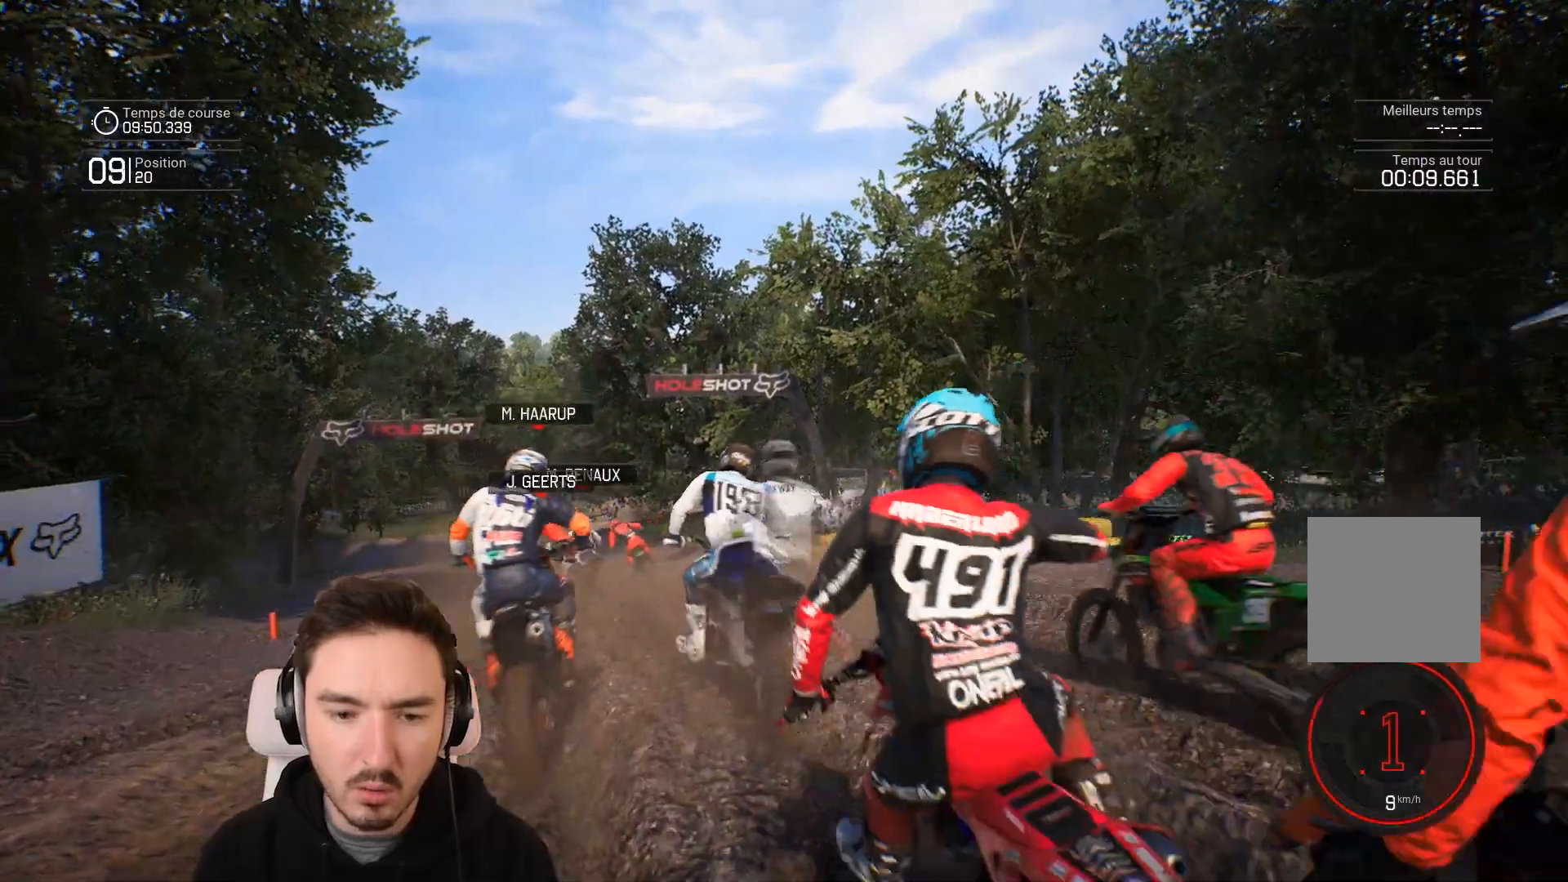
{"buttons": ["R2"], "left_stick": "left", "right_stick": "center", "events": []}
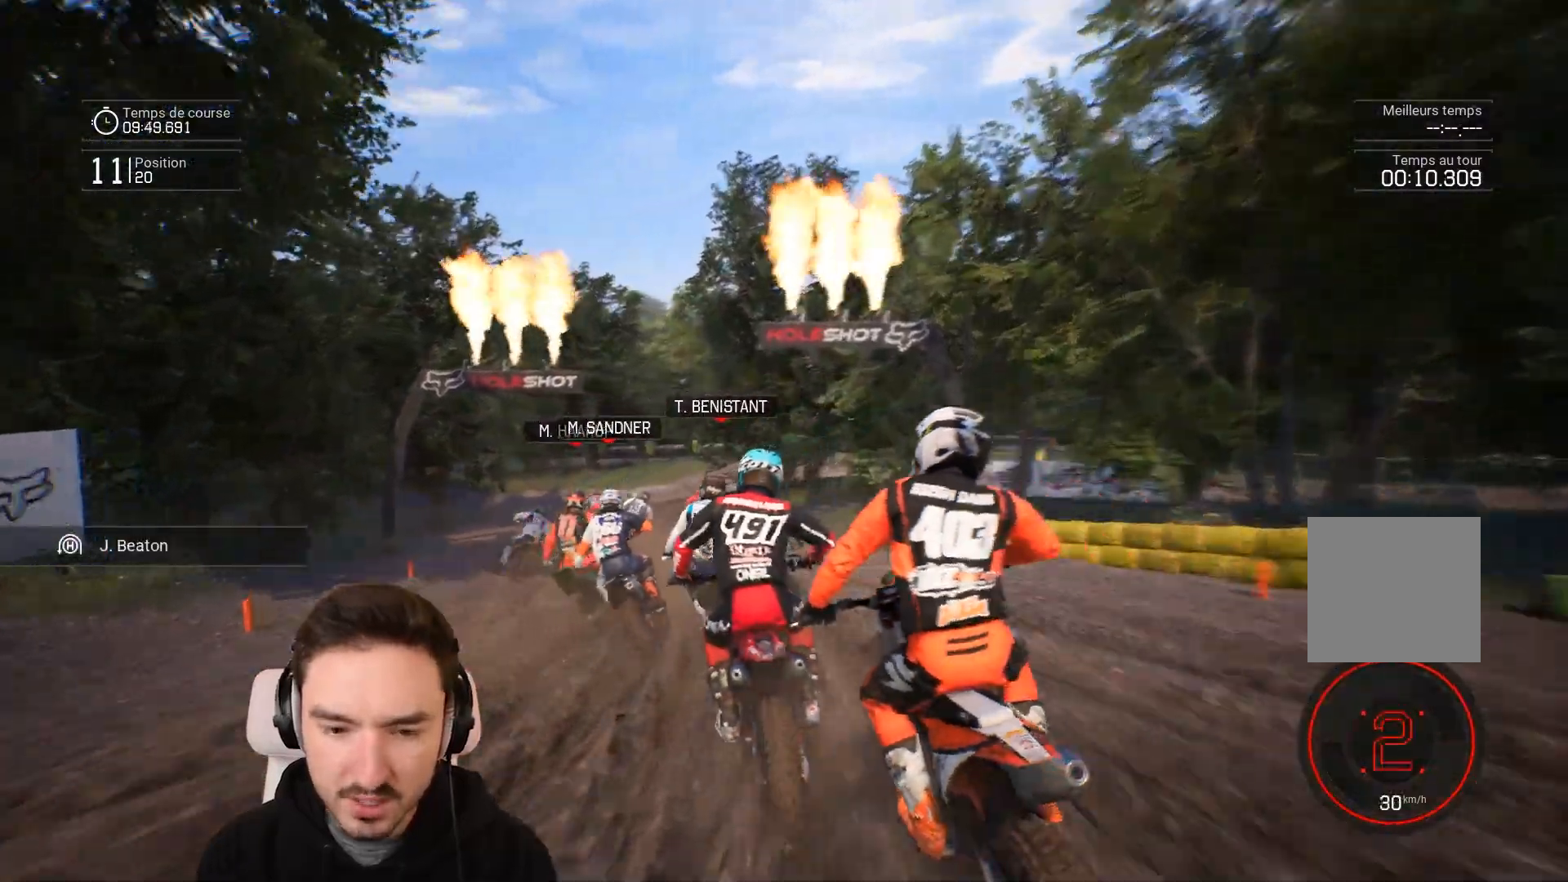
{"buttons": ["R2"], "left_stick": "left", "right_stick": "center", "events": [[150, "R1", "down"], [233, "R1", "up"]]}